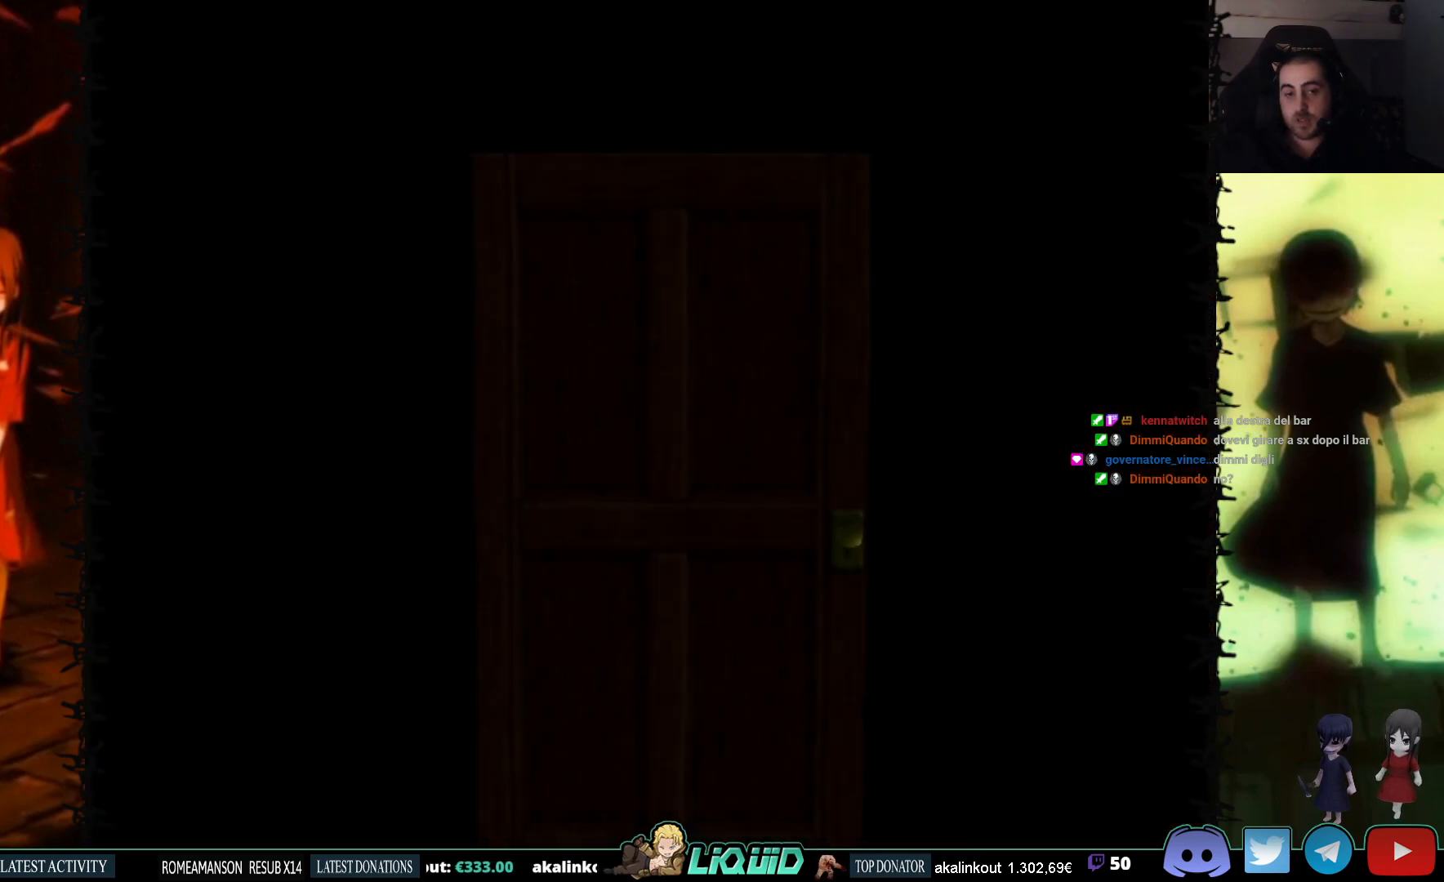
Gameplay with a controller (PlayStation layout); each line is a JSON object with the inputs held at the frame after it. "events" lists button and stick changes between this image and that frame as [ms after this image, input, new state], when the widget could be followed in between. Not read: left_stick right_stick.
{"buttons": ["SQUARE"], "events": [[133, "L2", "up"], [200, "L2", "down"], [400, "L2", "up"]]}
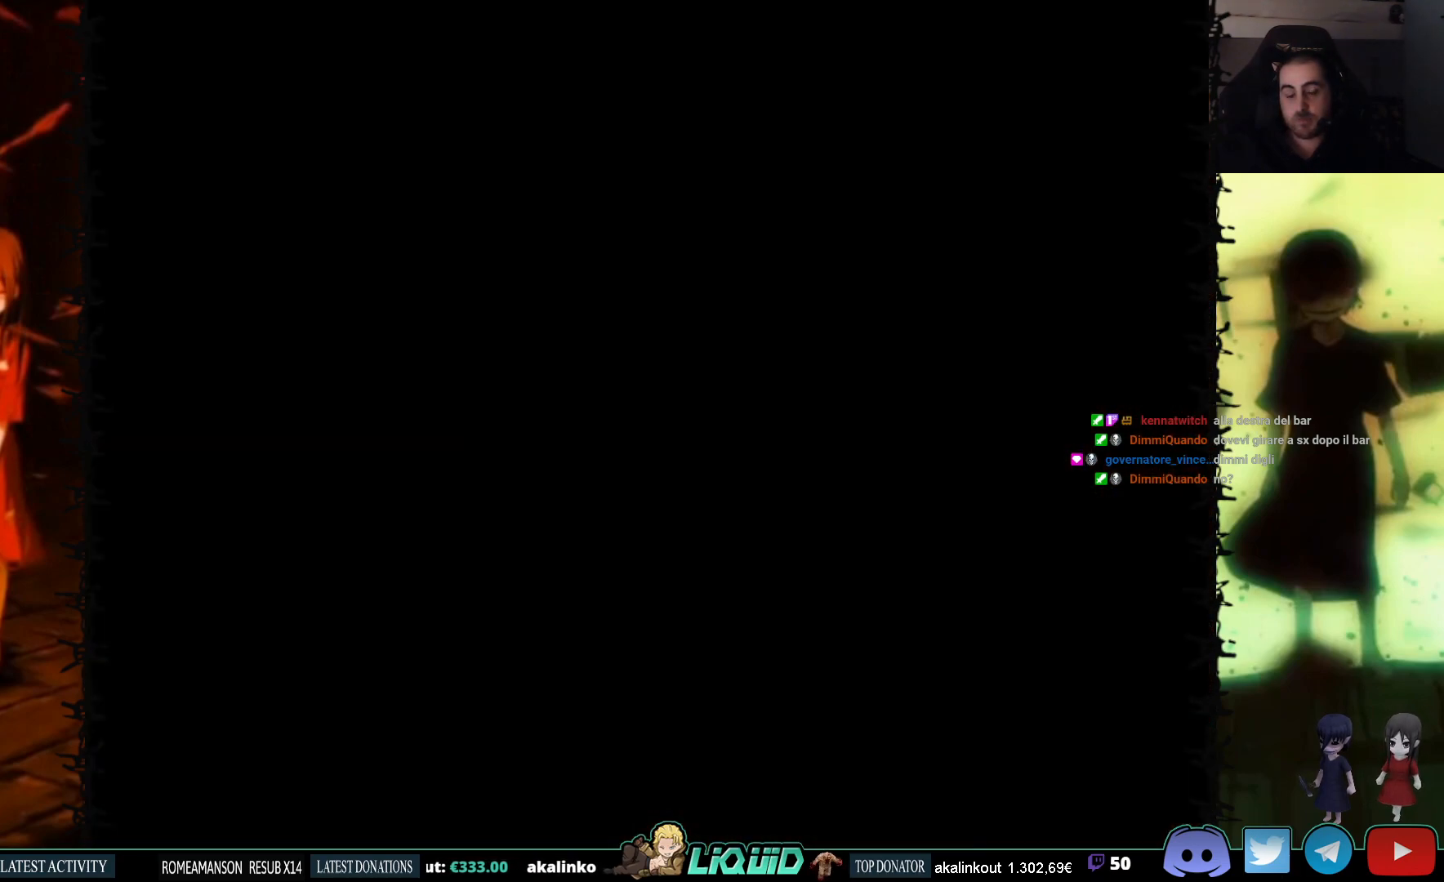
{"buttons": ["SQUARE", "DPAD_UP"], "events": [[267, "DPAD_UP", "down"]]}
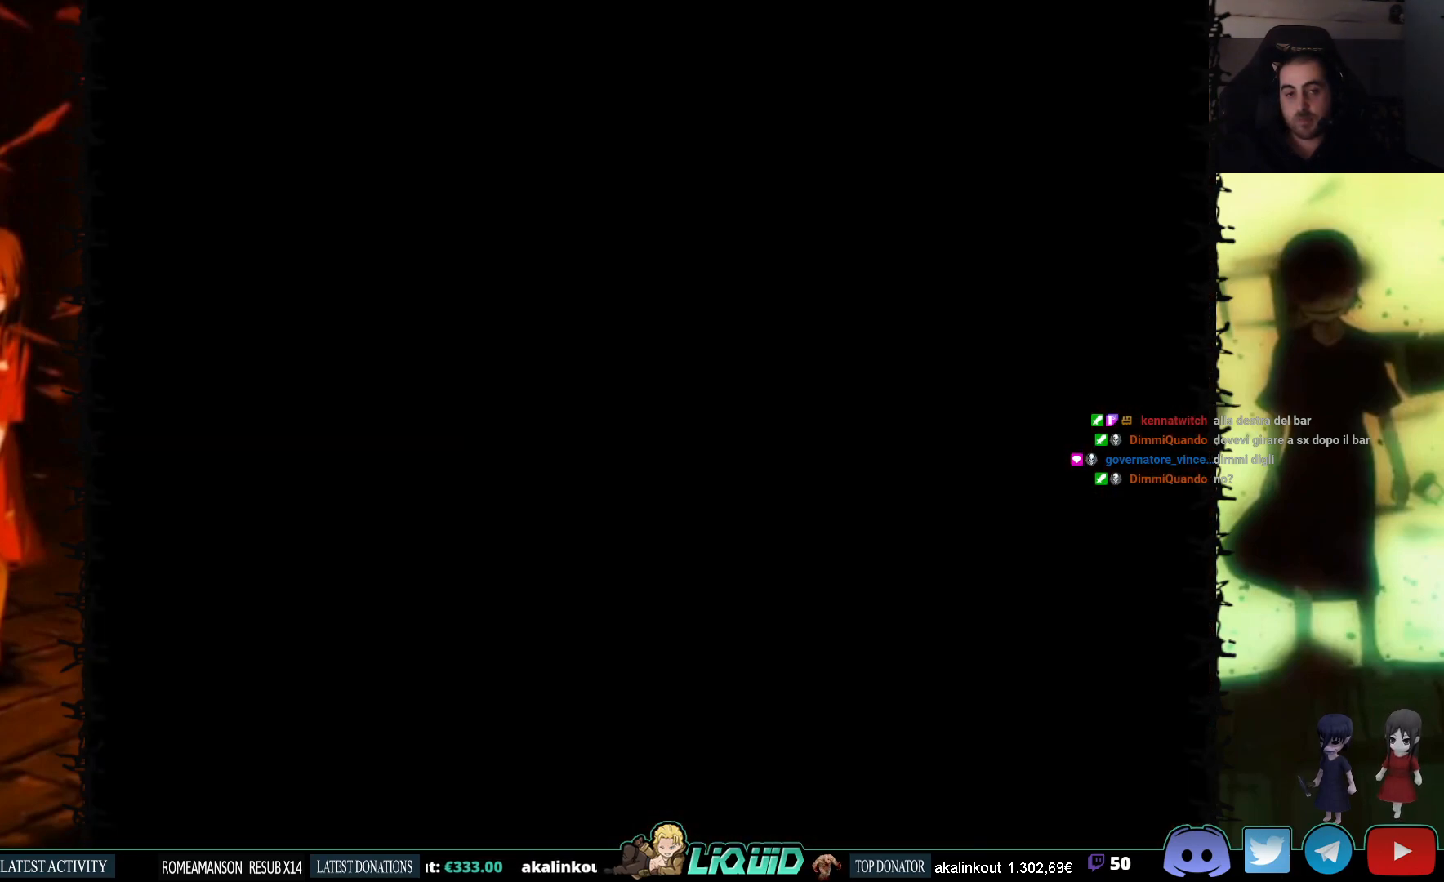
{"buttons": ["SQUARE", "DPAD_UP"], "events": []}
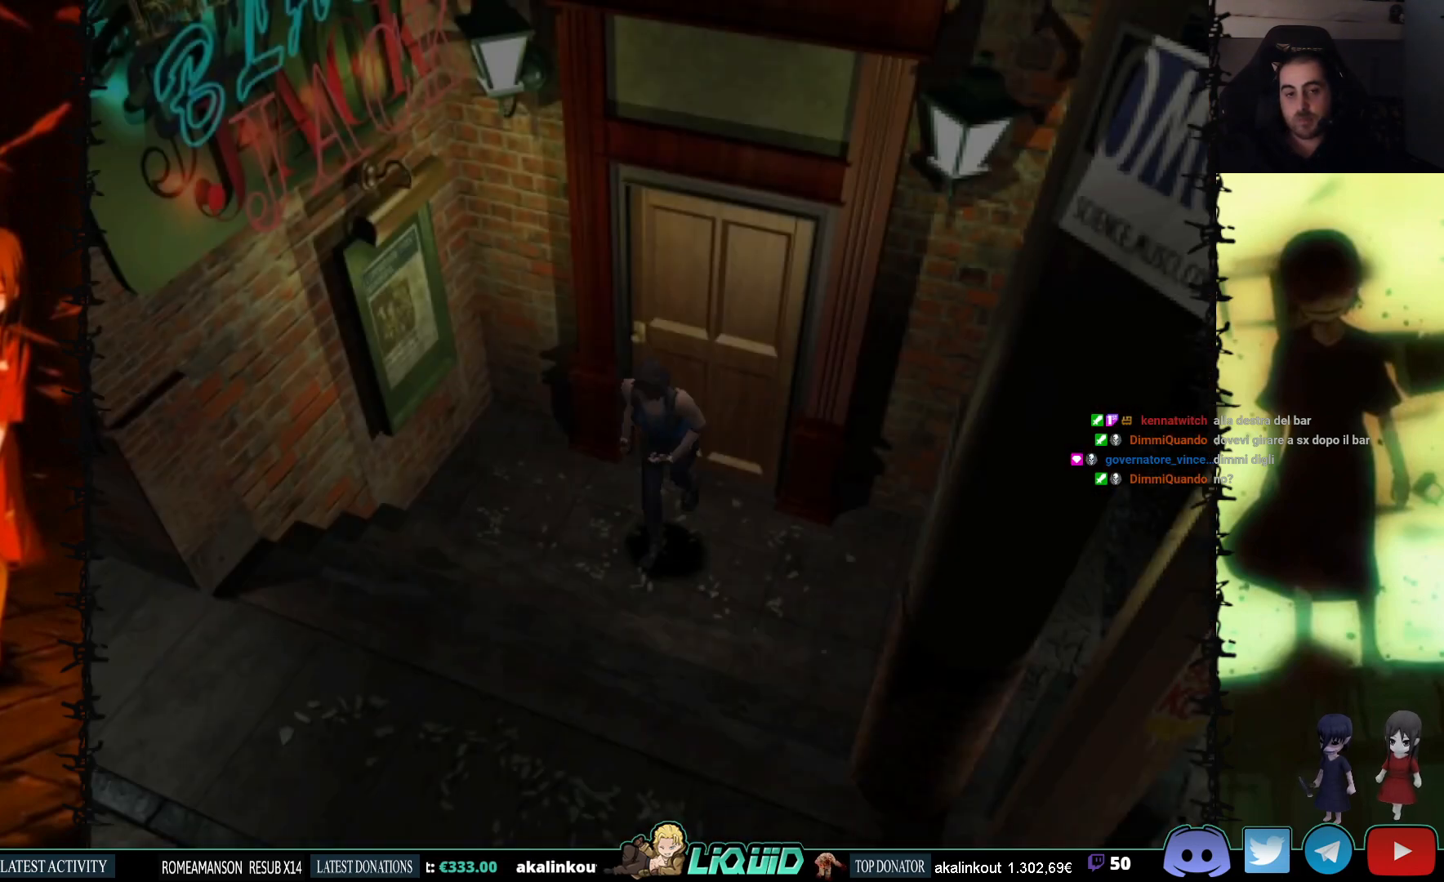
{"buttons": ["SQUARE", "DPAD_UP", "DPAD_LEFT"], "events": [[367, "DPAD_LEFT", "down"]]}
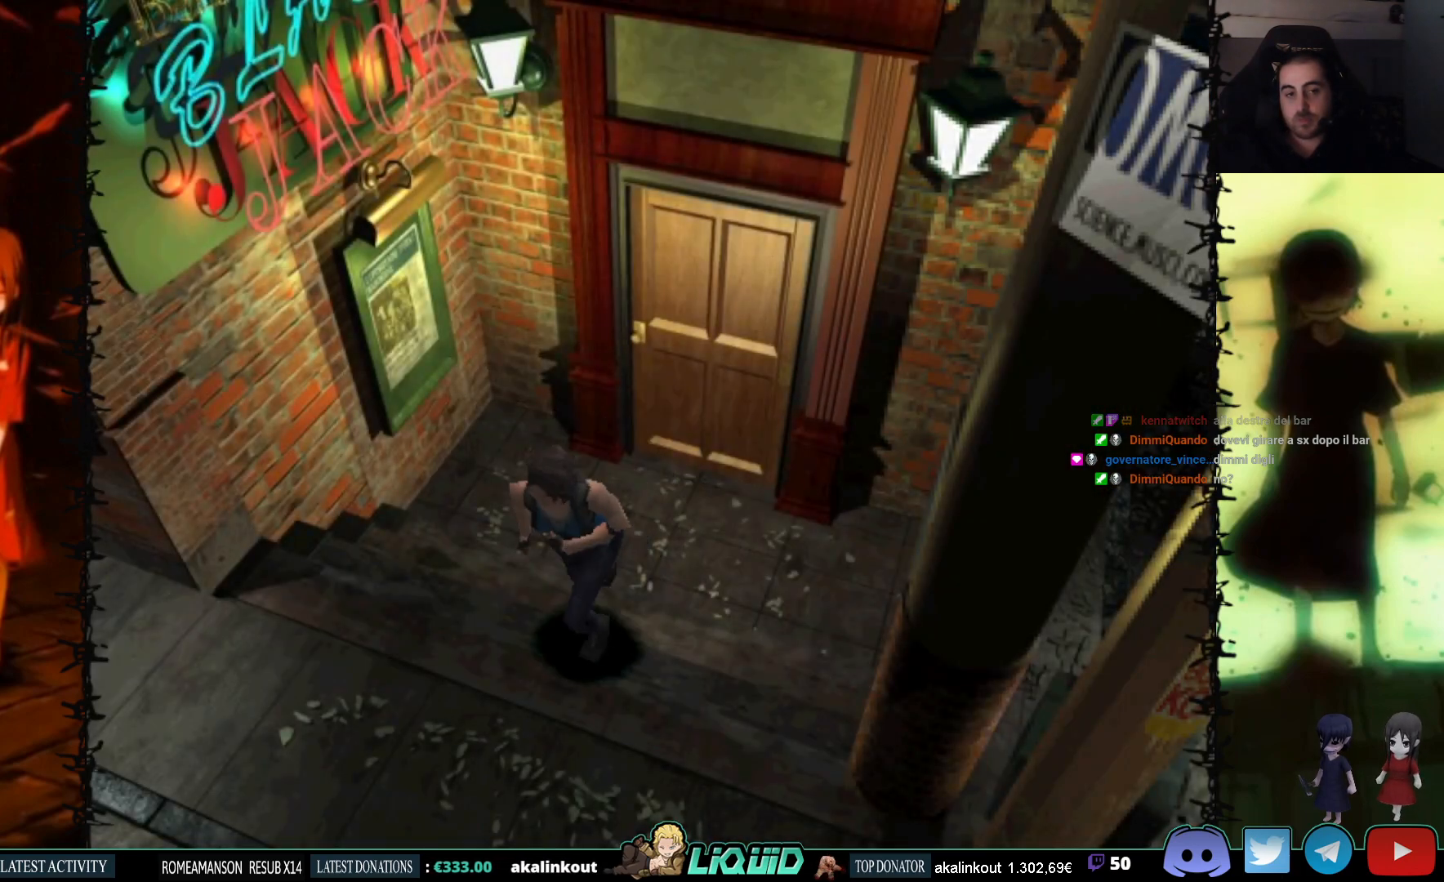
{"buttons": ["SQUARE", "DPAD_UP"], "events": [[283, "DPAD_LEFT", "up"]]}
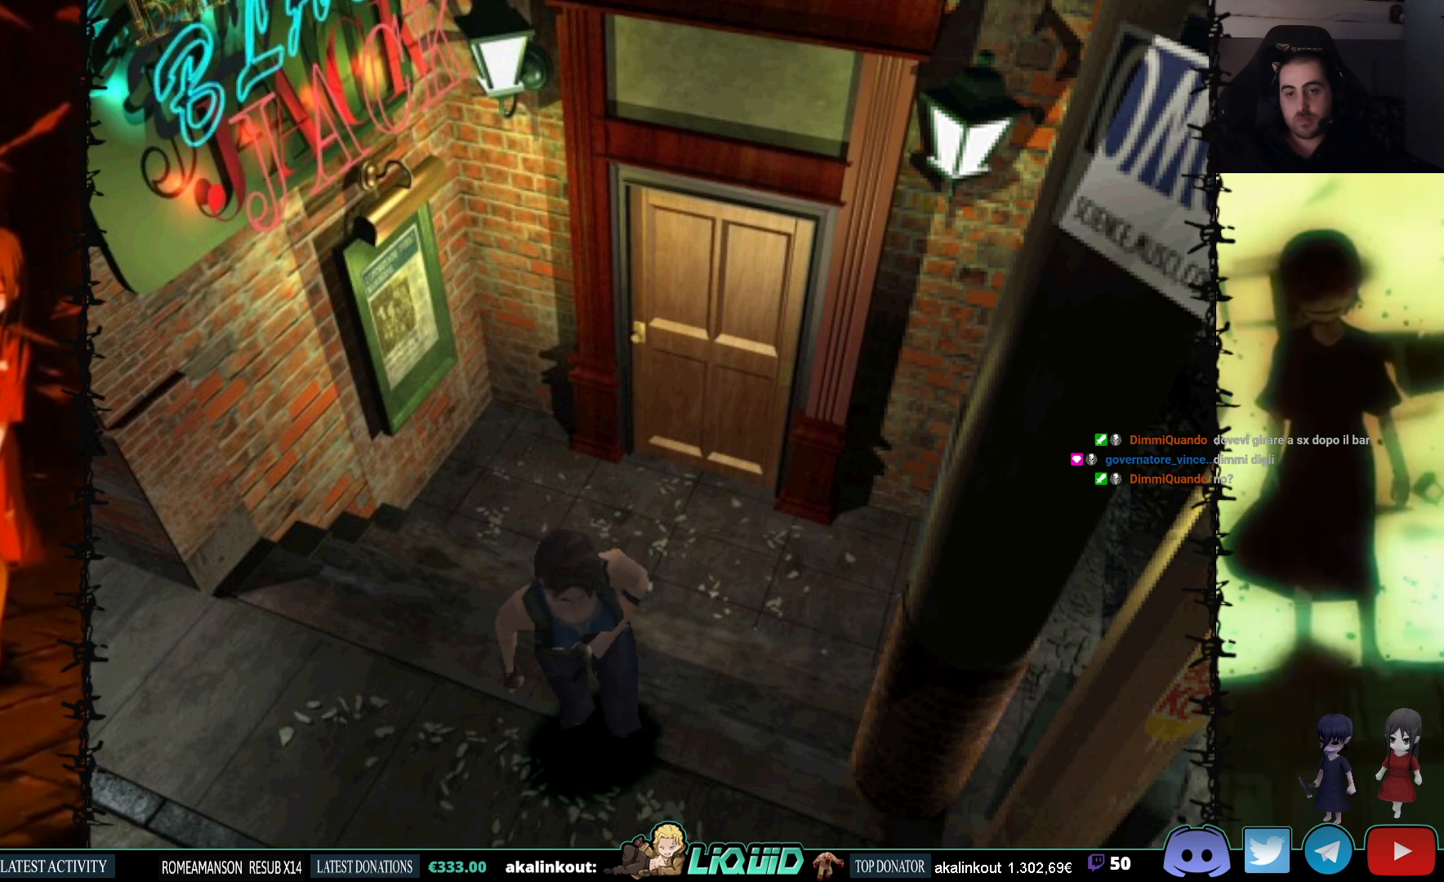
{"buttons": ["SQUARE", "DPAD_UP", "DPAD_LEFT"], "events": [[217, "DPAD_LEFT", "down"]]}
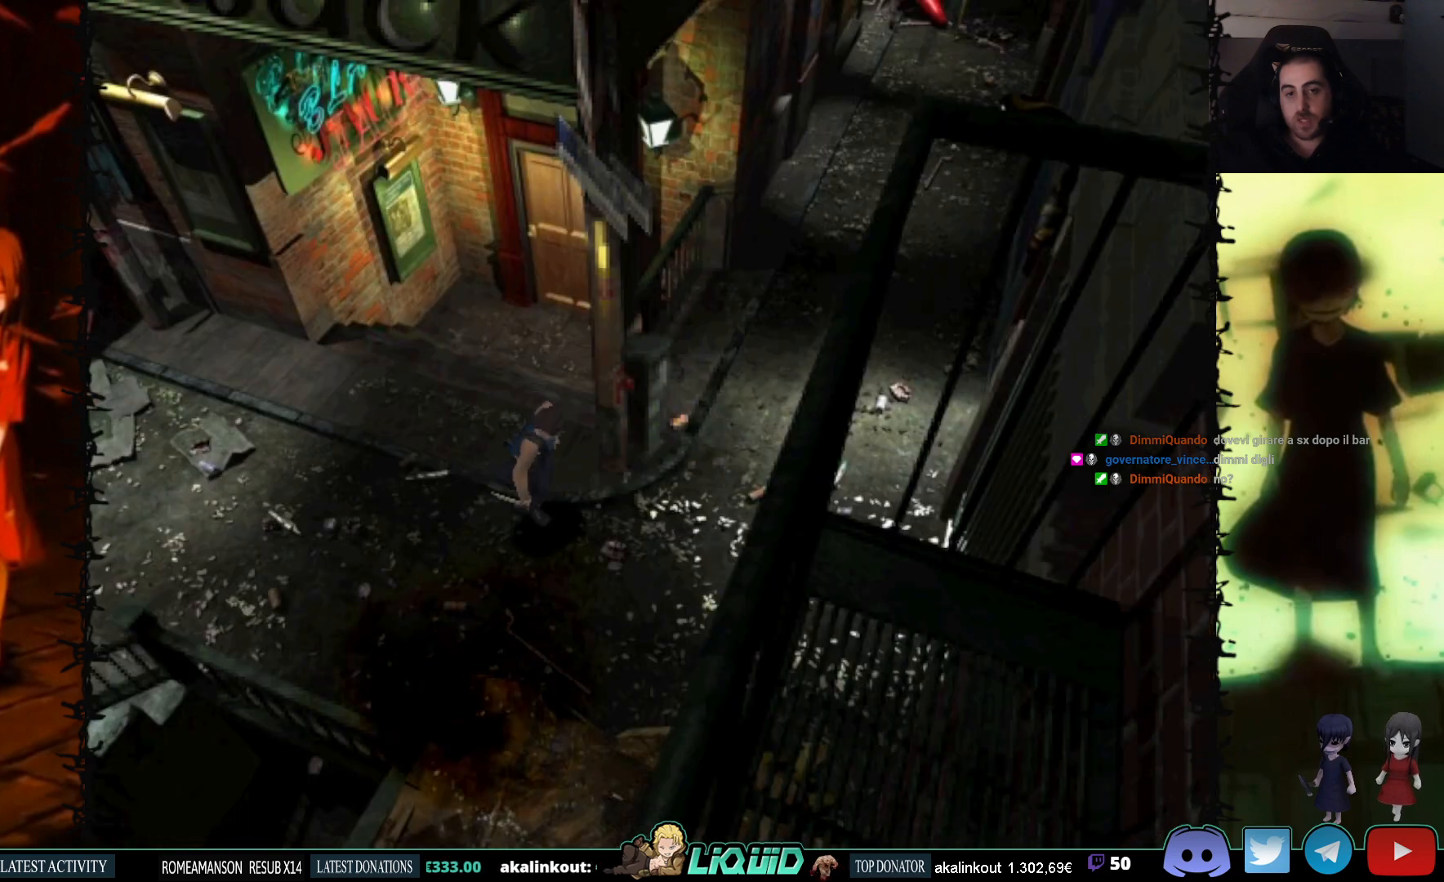
{"buttons": ["SQUARE", "DPAD_UP", "DPAD_LEFT"], "events": []}
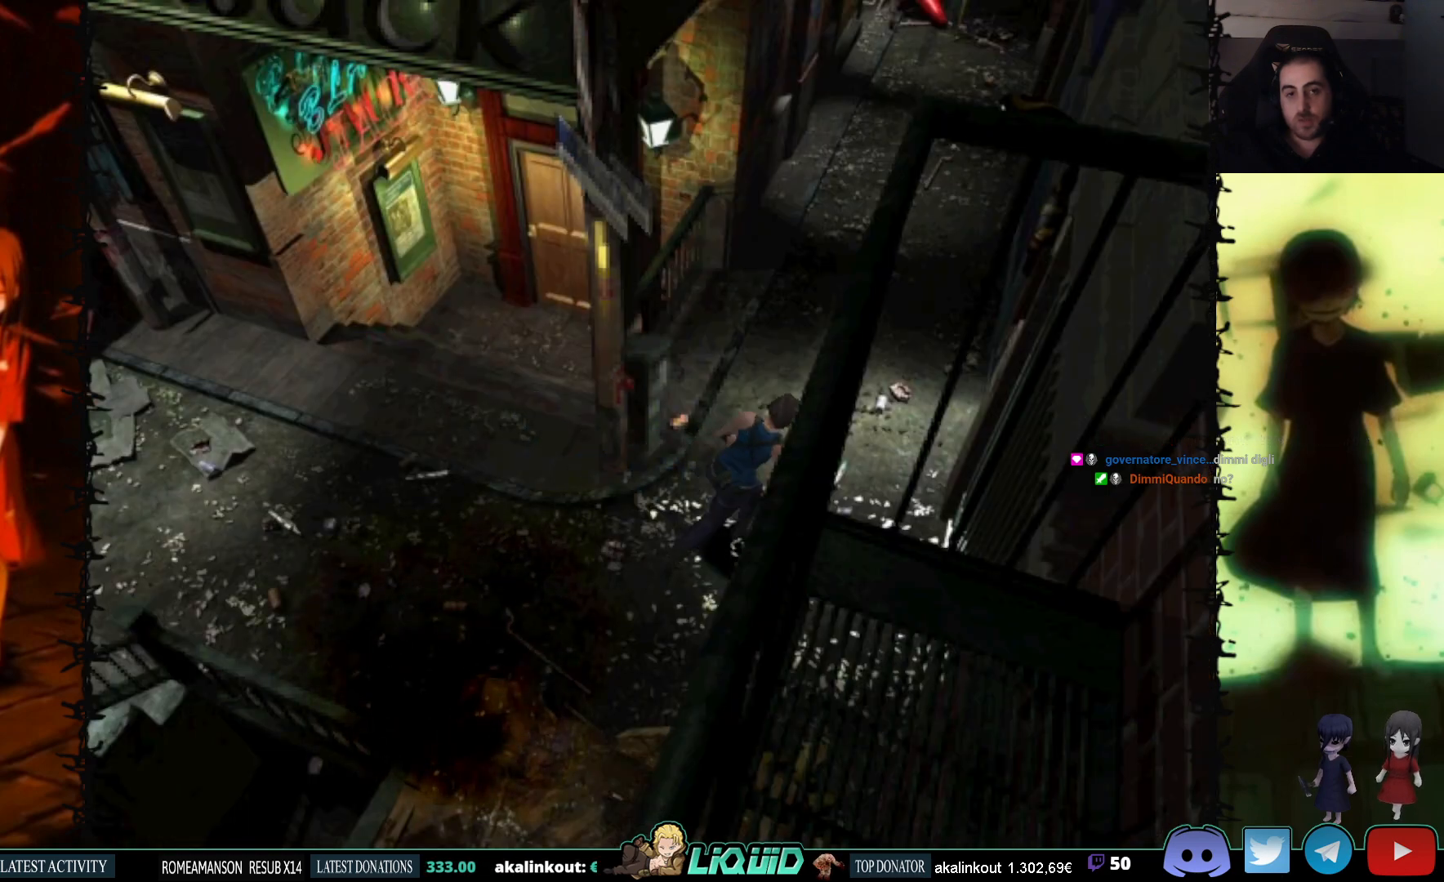
{"buttons": ["SQUARE", "DPAD_UP"], "events": [[367, "DPAD_LEFT", "up"]]}
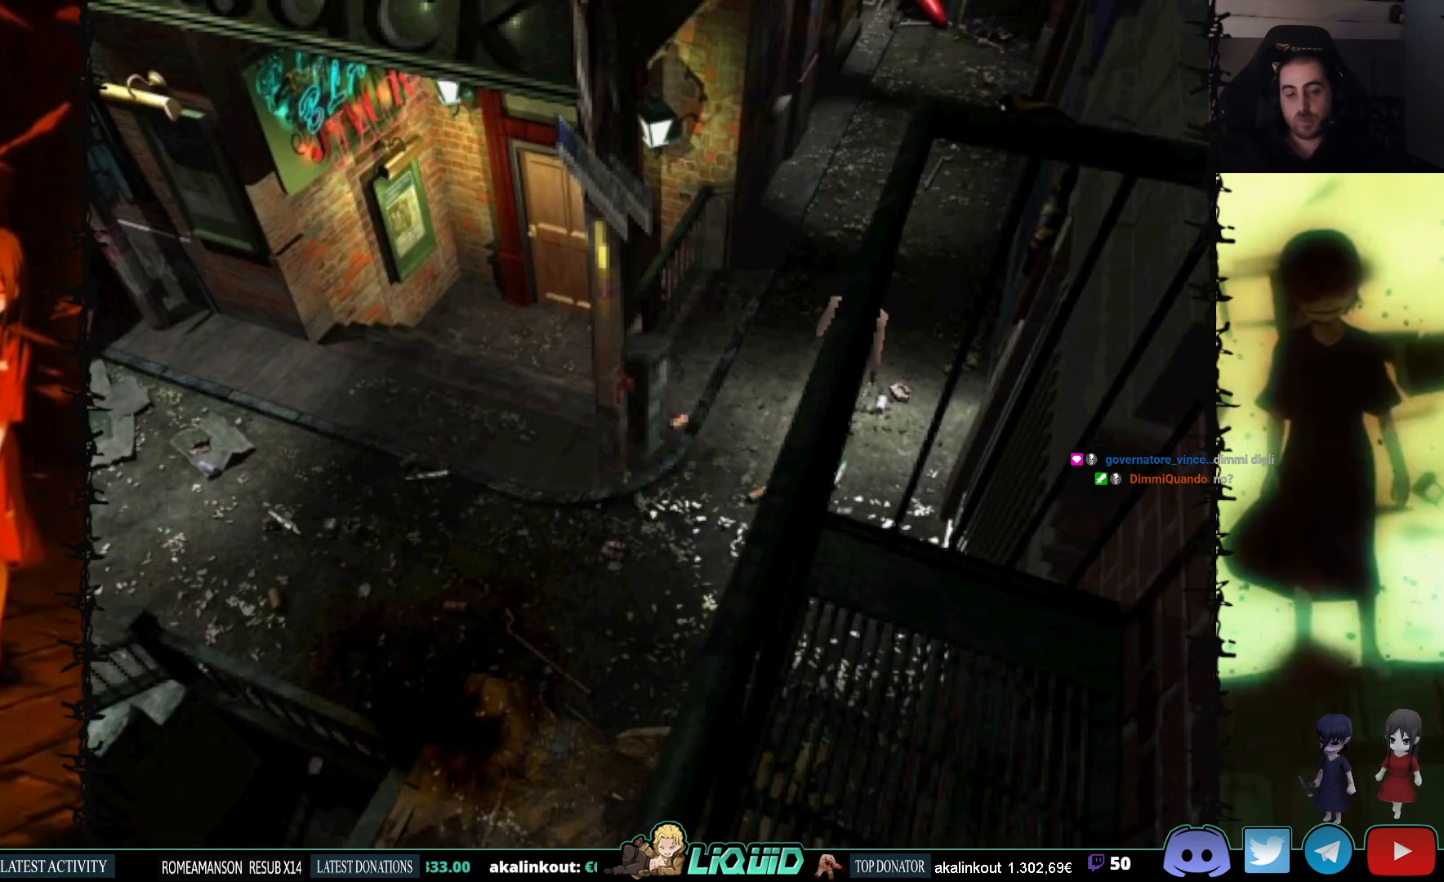
{"buttons": ["SQUARE", "DPAD_UP"], "events": []}
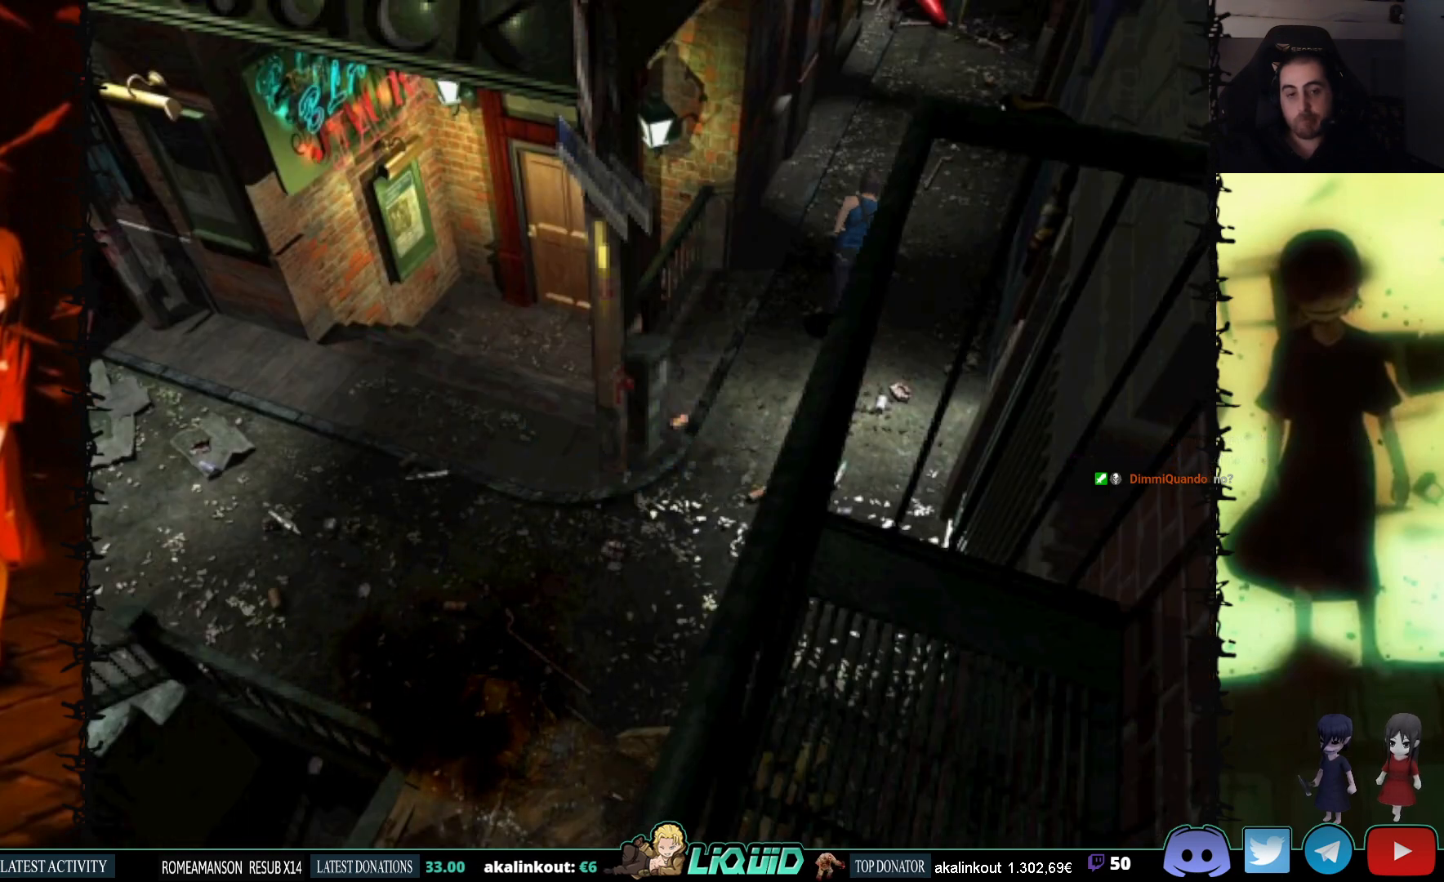
{"buttons": ["SQUARE", "DPAD_UP"], "events": [[217, "DPAD_RIGHT", "down"], [367, "DPAD_RIGHT", "up"]]}
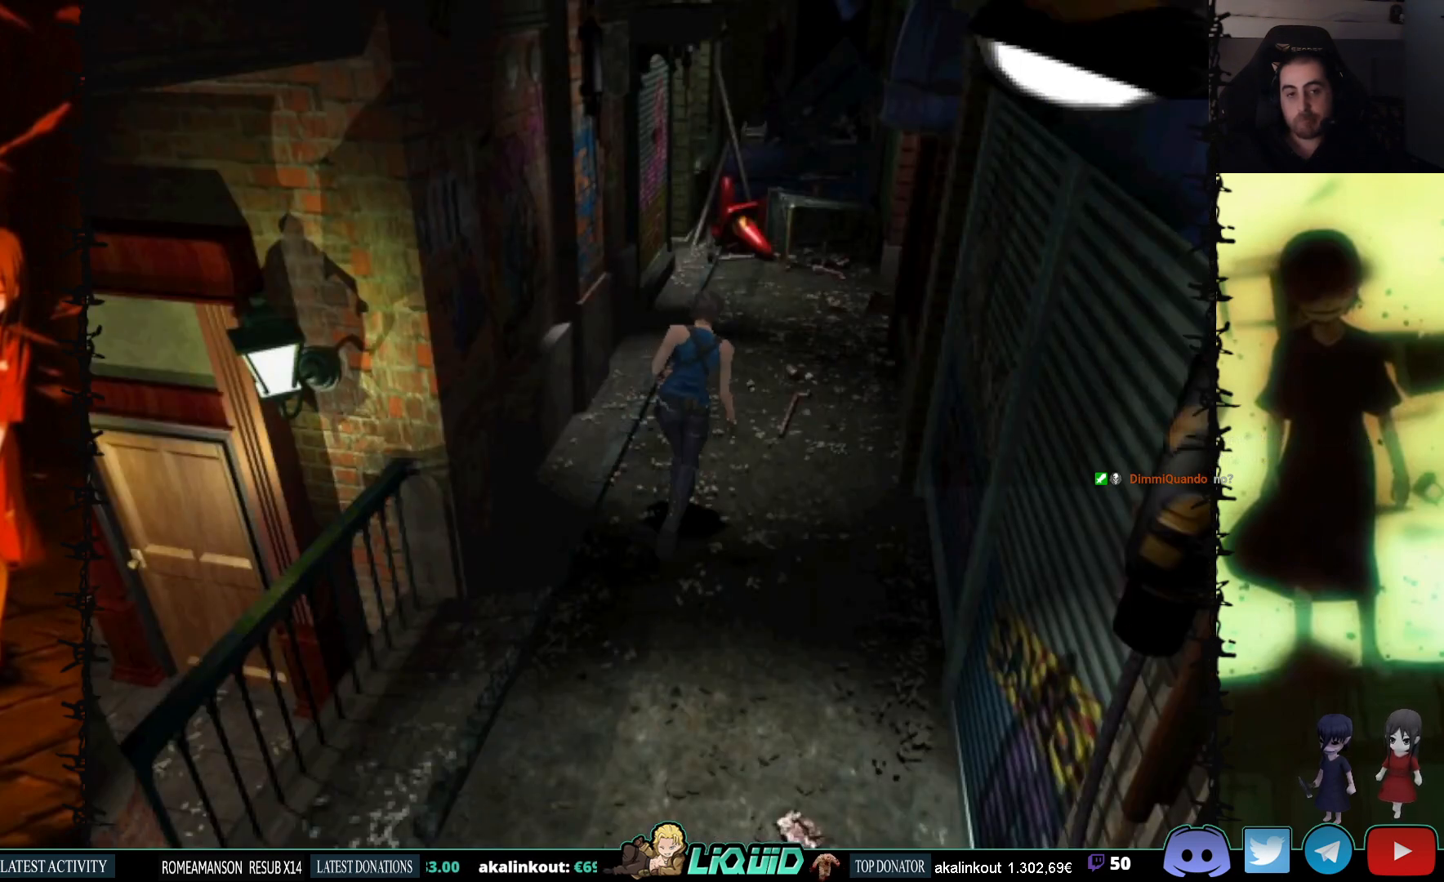
{"buttons": ["SQUARE", "DPAD_UP"], "events": []}
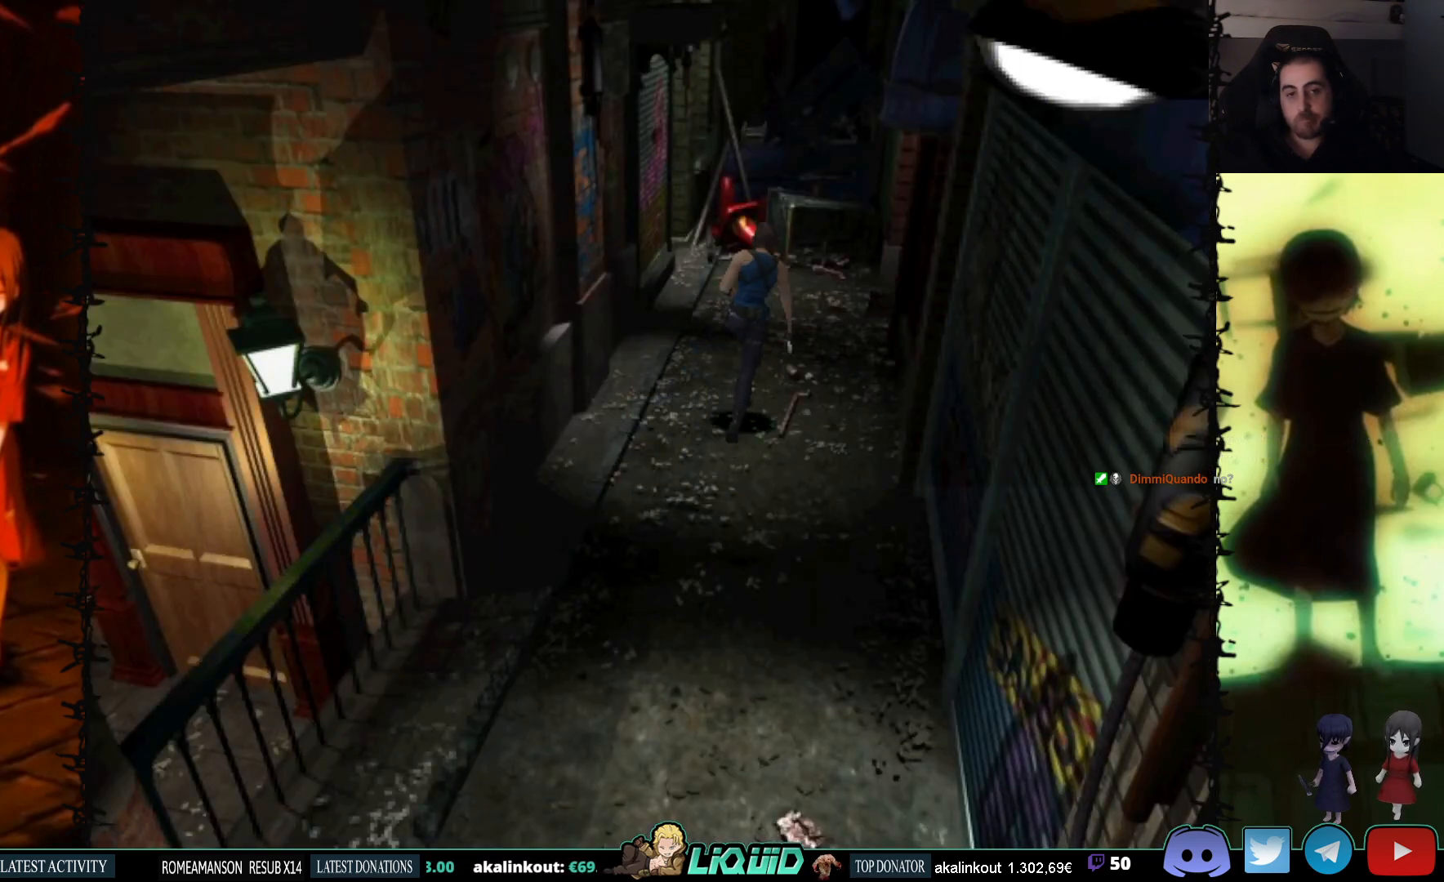
{"buttons": ["SQUARE", "DPAD_UP", "DPAD_RIGHT"], "events": [[417, "DPAD_RIGHT", "down"]]}
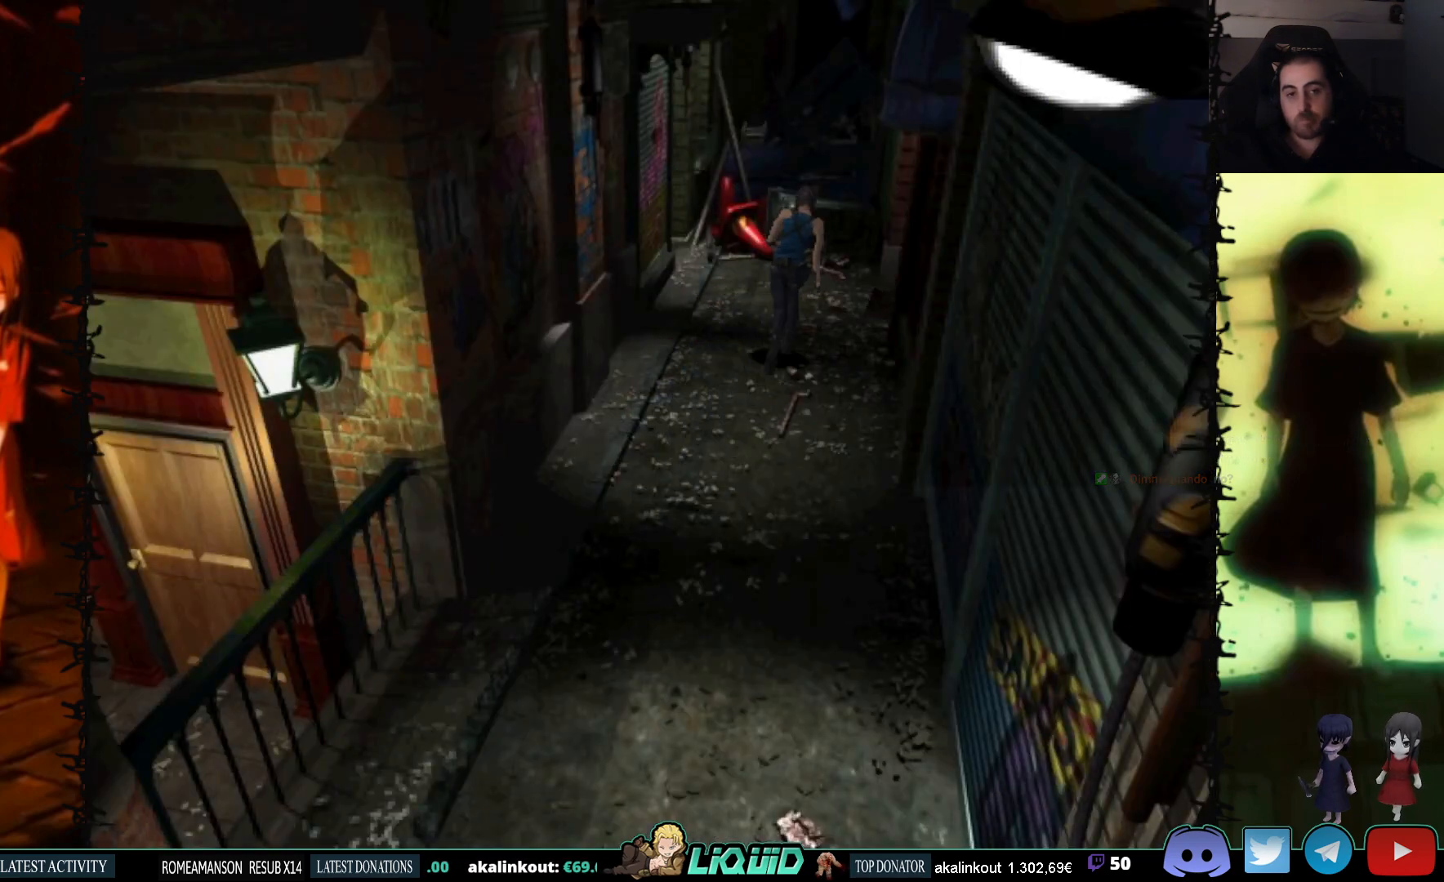
{"buttons": ["SQUARE", "DPAD_UP", "DPAD_RIGHT"], "events": [[150, "DPAD_RIGHT", "up"], [483, "DPAD_RIGHT", "down"]]}
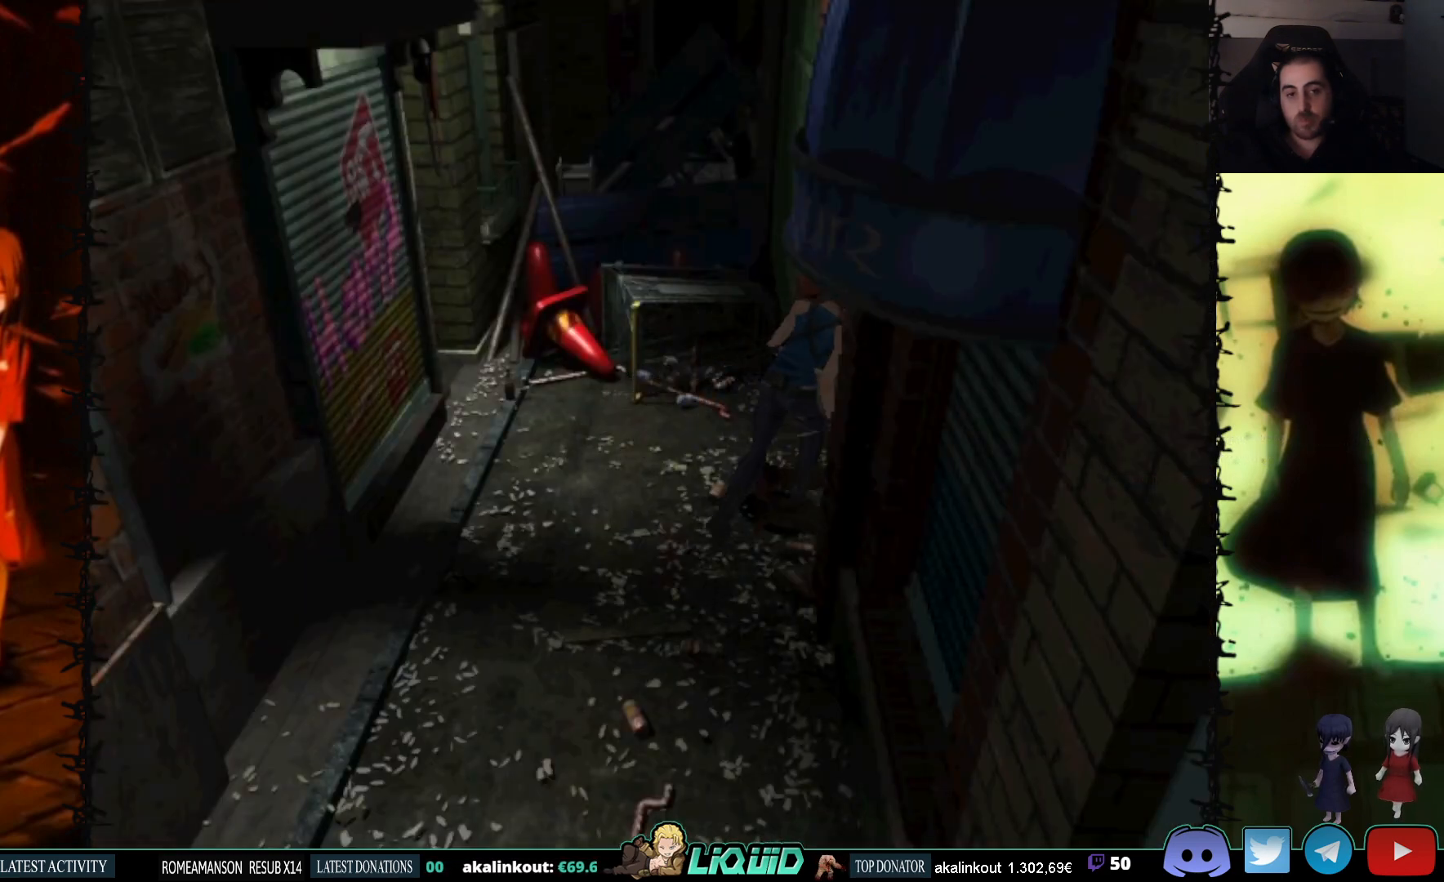
{"buttons": ["SQUARE", "DPAD_UP"], "events": [[333, "DPAD_RIGHT", "up"]]}
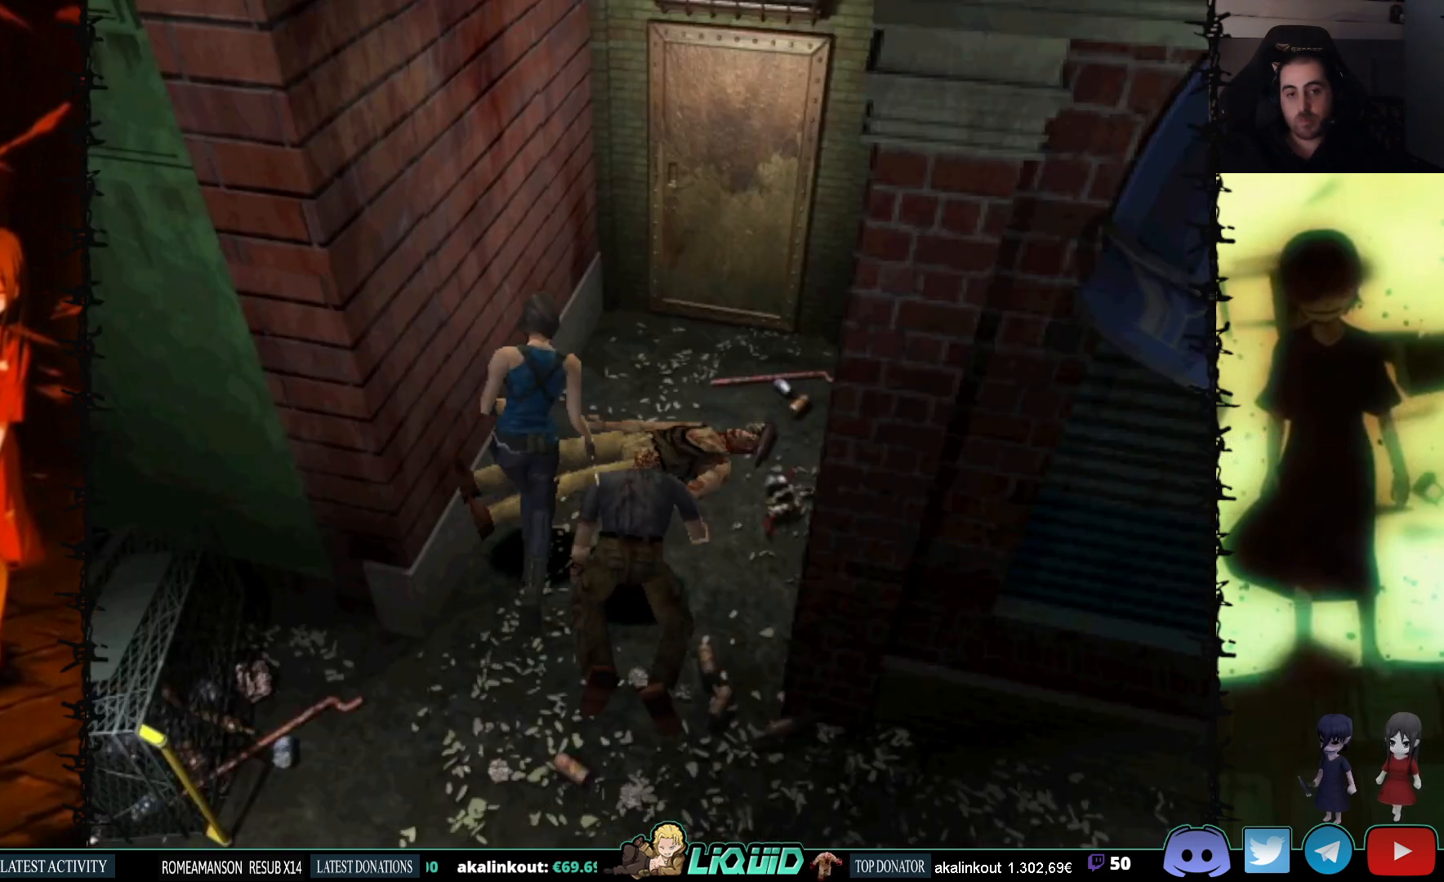
{"buttons": ["SQUARE", "DPAD_UP"], "events": [[150, "DPAD_RIGHT", "down"], [383, "DPAD_RIGHT", "up"]]}
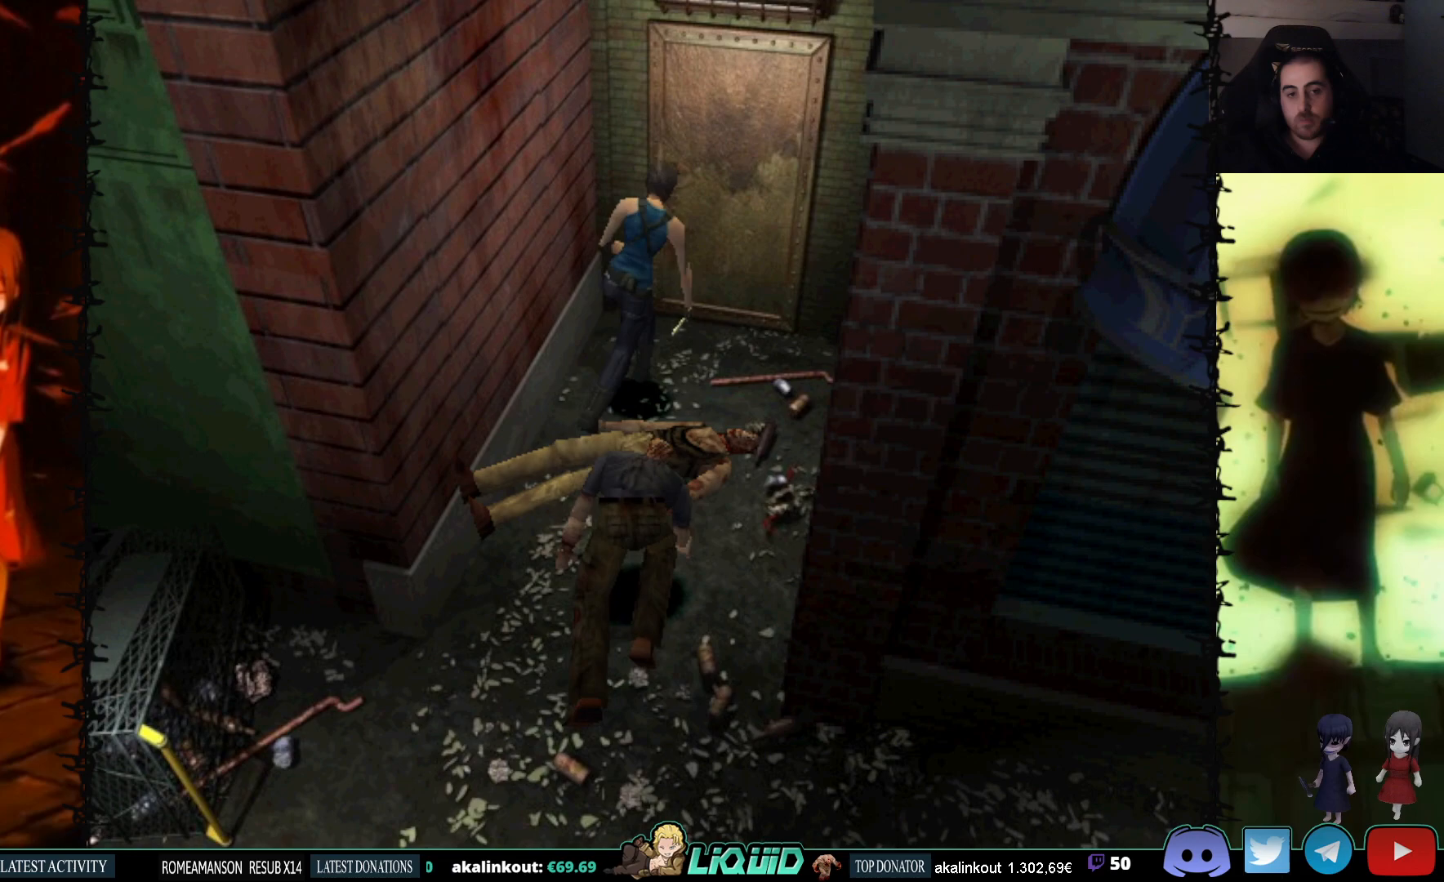
{"buttons": ["CROSS", "SQUARE", "DPAD_UP"], "events": [[100, "CROSS", "down"], [217, "CROSS", "up"], [283, "CROSS", "down"], [400, "CROSS", "up"], [483, "CROSS", "down"]]}
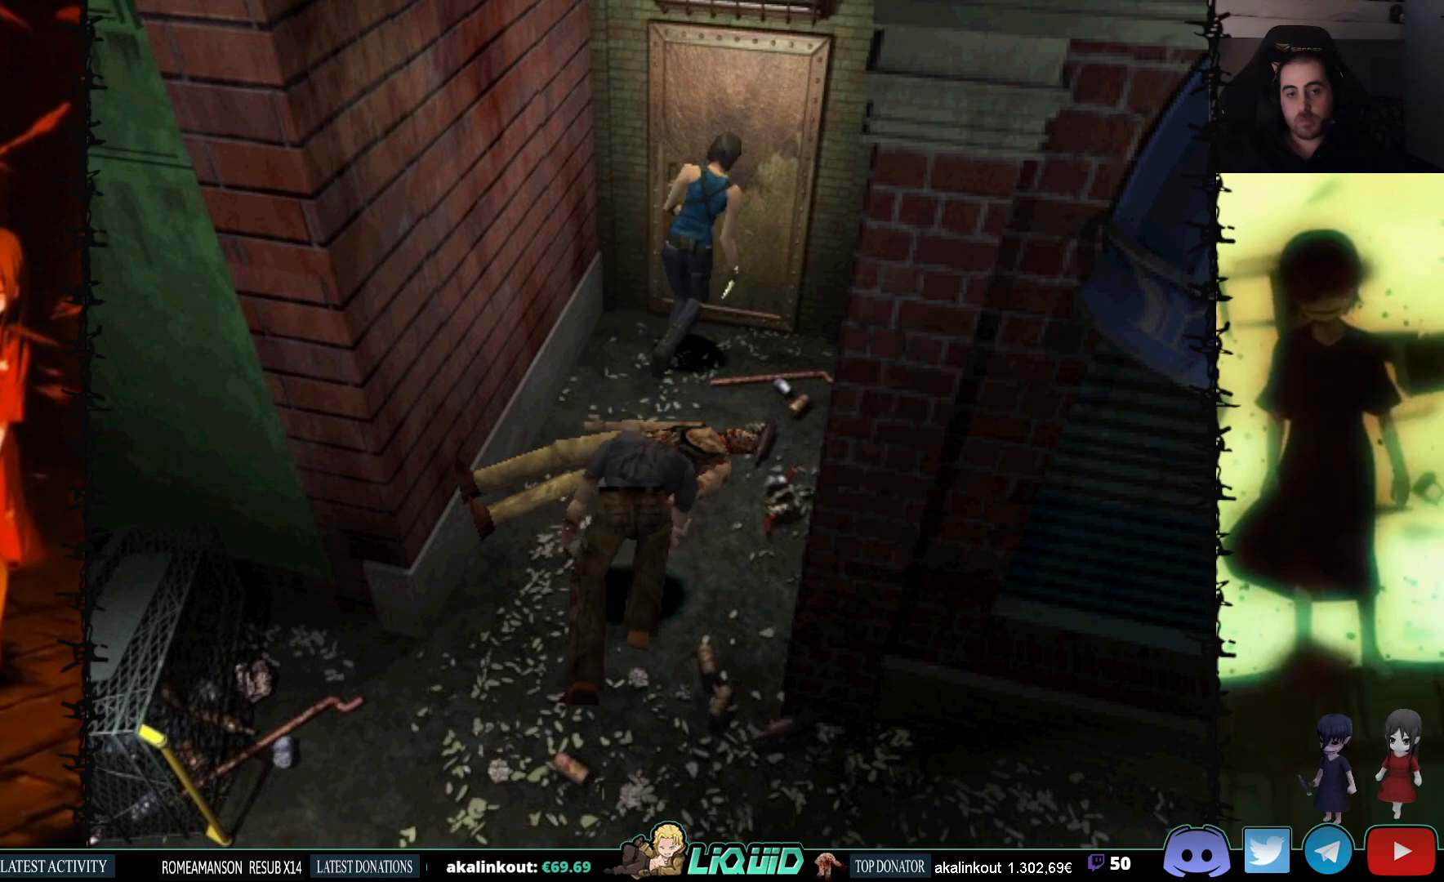
{"buttons": ["CROSS"], "events": [[17, "DPAD_UP", "up"], [83, "CROSS", "up"], [367, "CROSS", "down"], [400, "SQUARE", "up"]]}
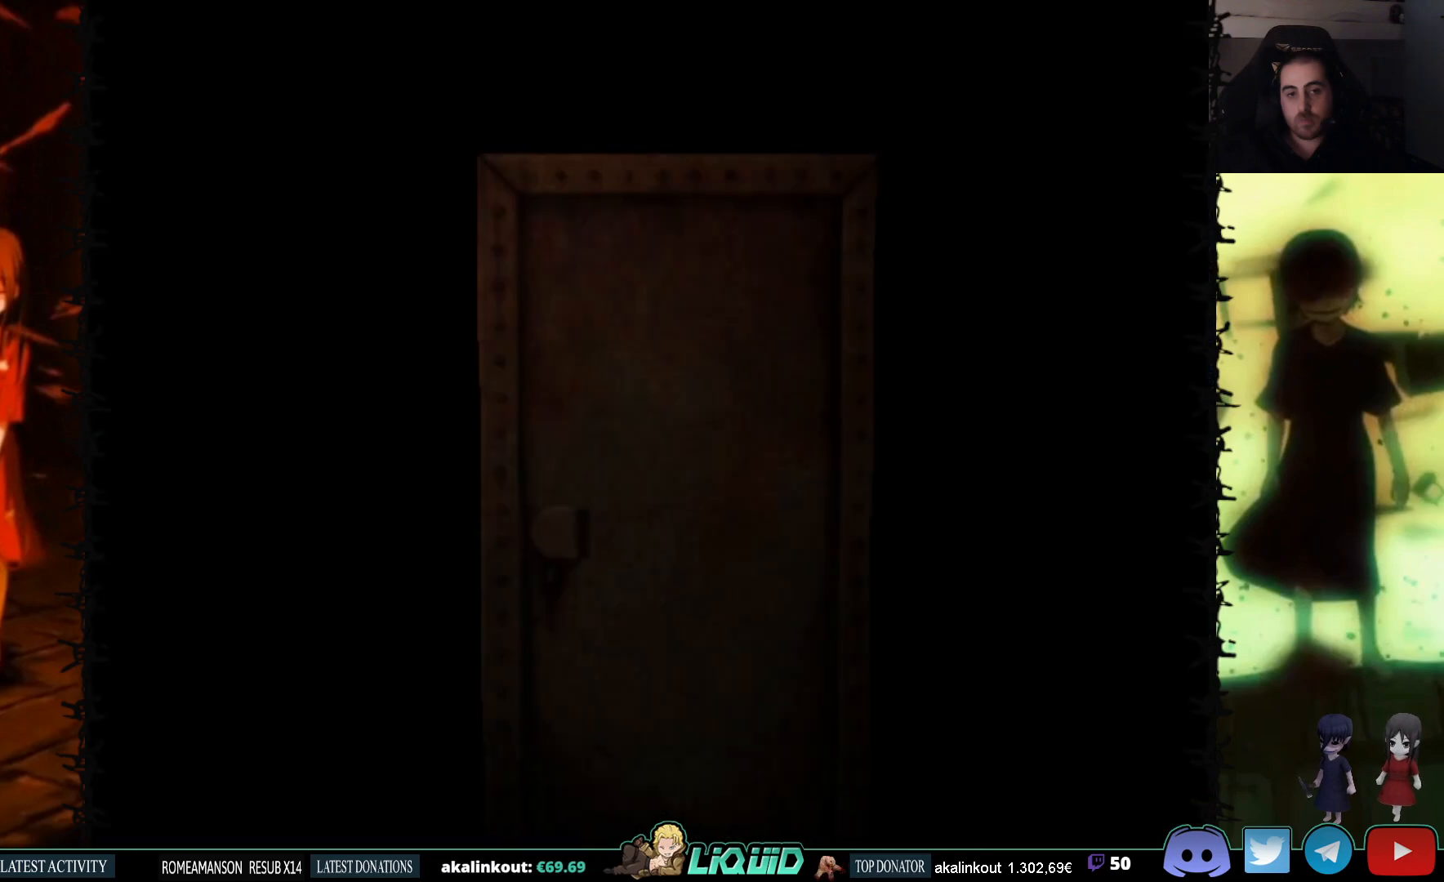
{"buttons": [], "events": [[33, "CROSS", "up"], [267, "L2", "down"], [483, "L2", "up"]]}
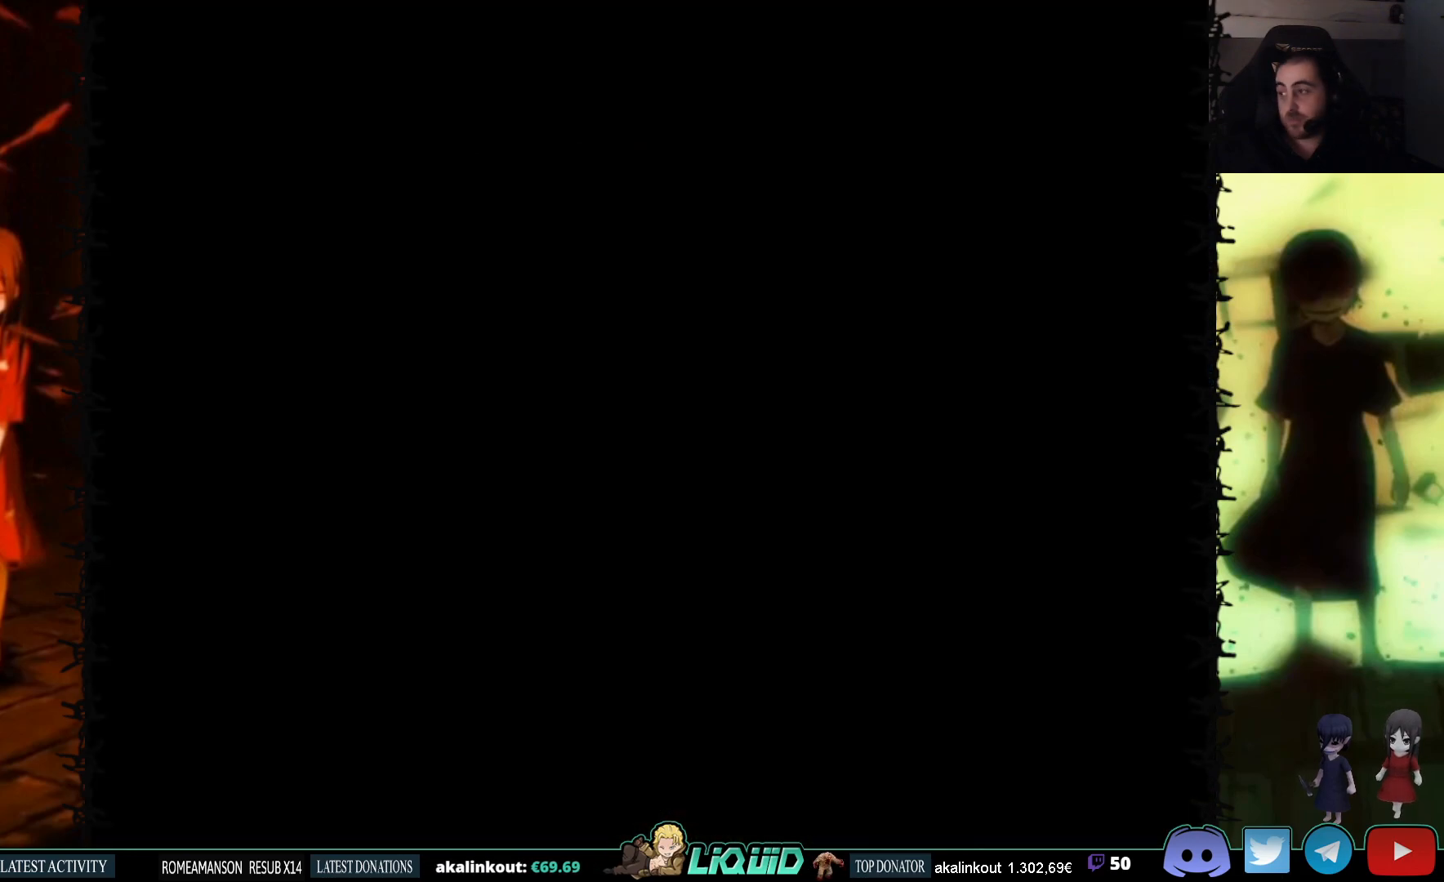
{"buttons": [], "events": []}
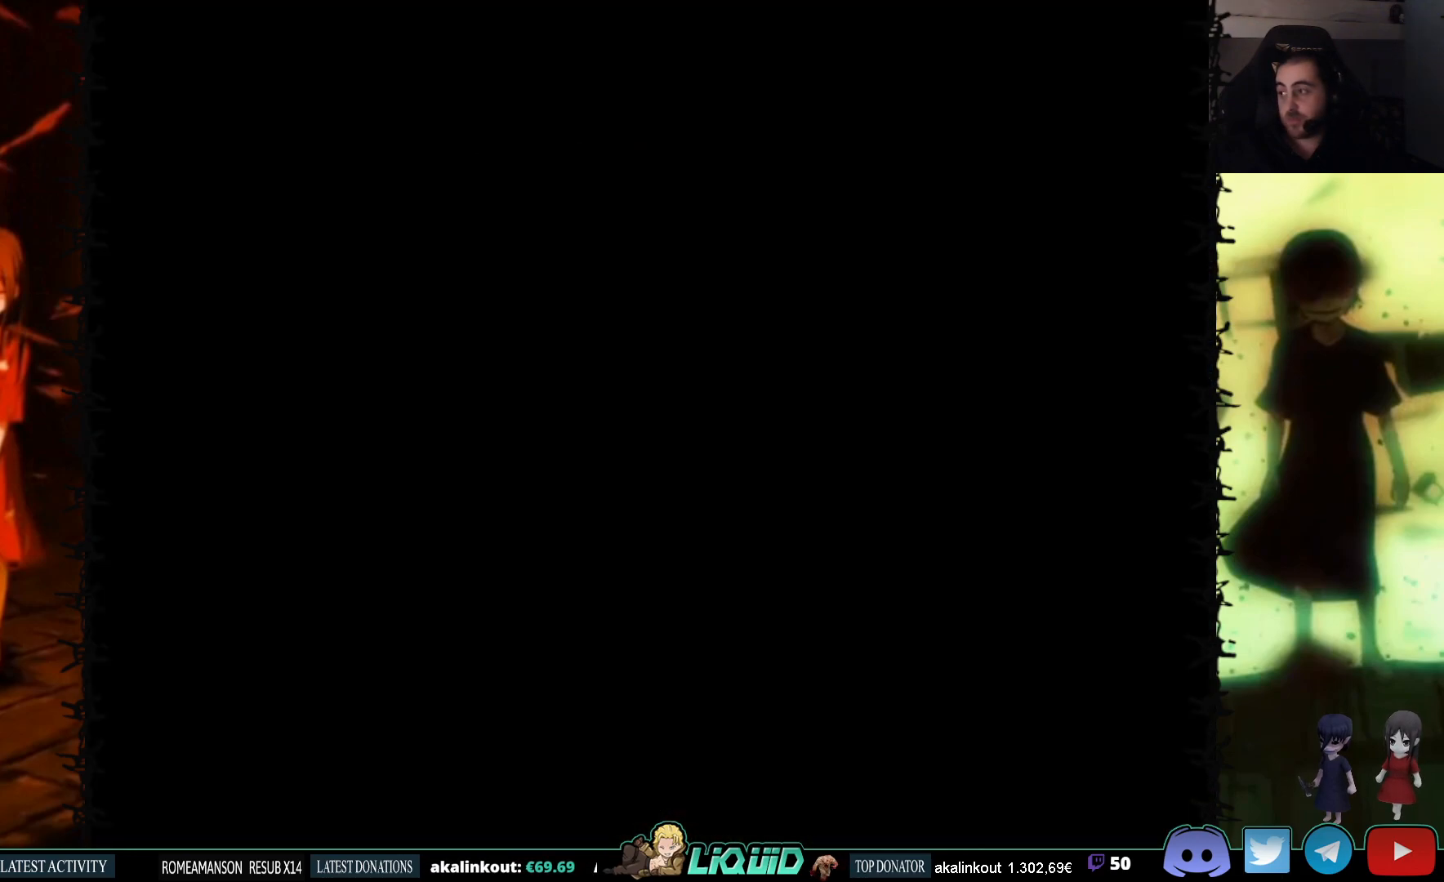
{"buttons": [], "events": []}
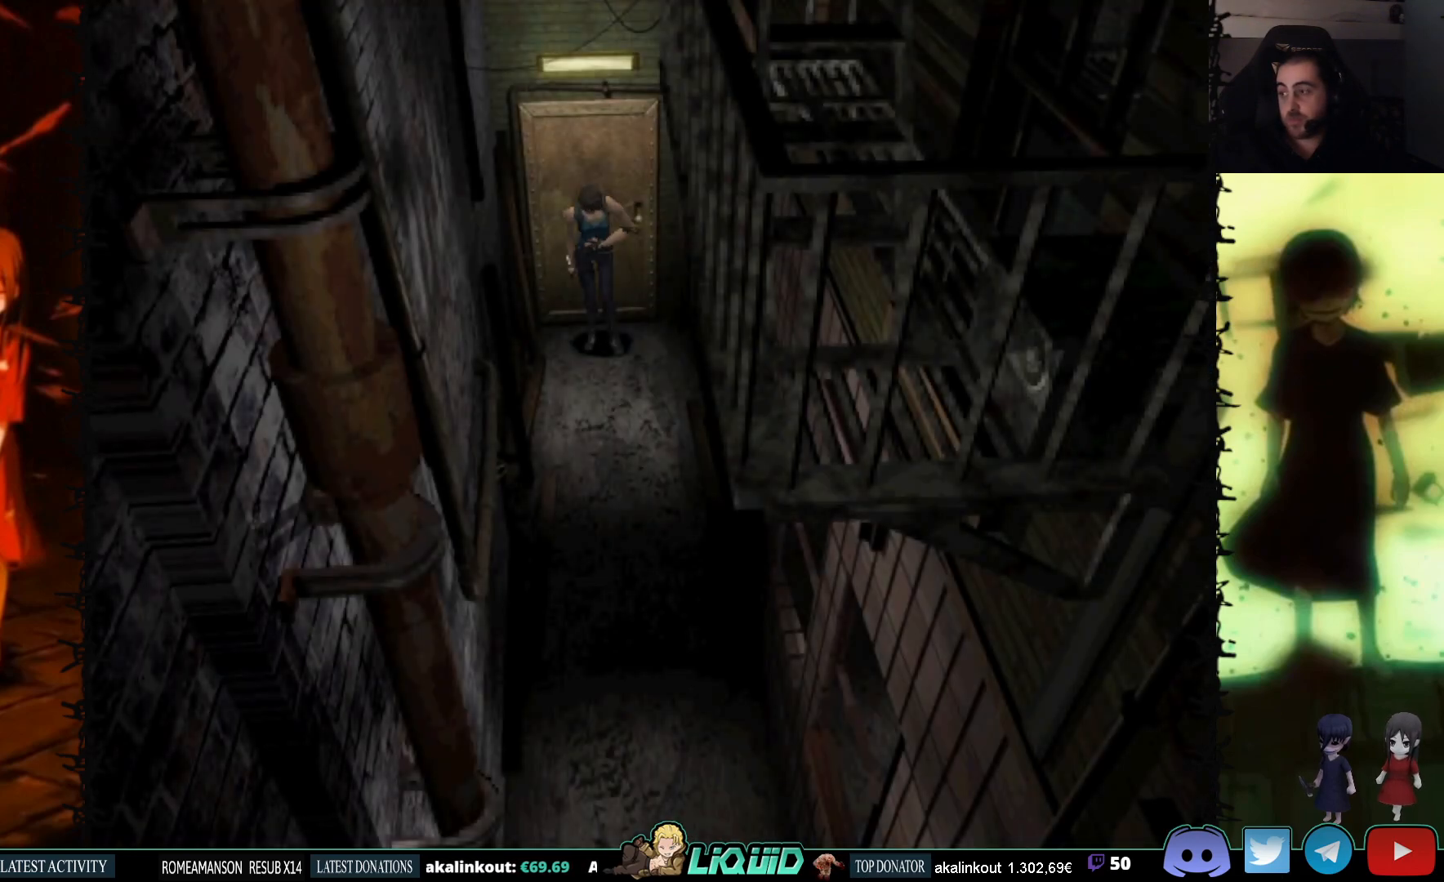
{"buttons": ["SQUARE", "DPAD_UP"], "events": [[417, "DPAD_UP", "down"], [417, "SQUARE", "down"]]}
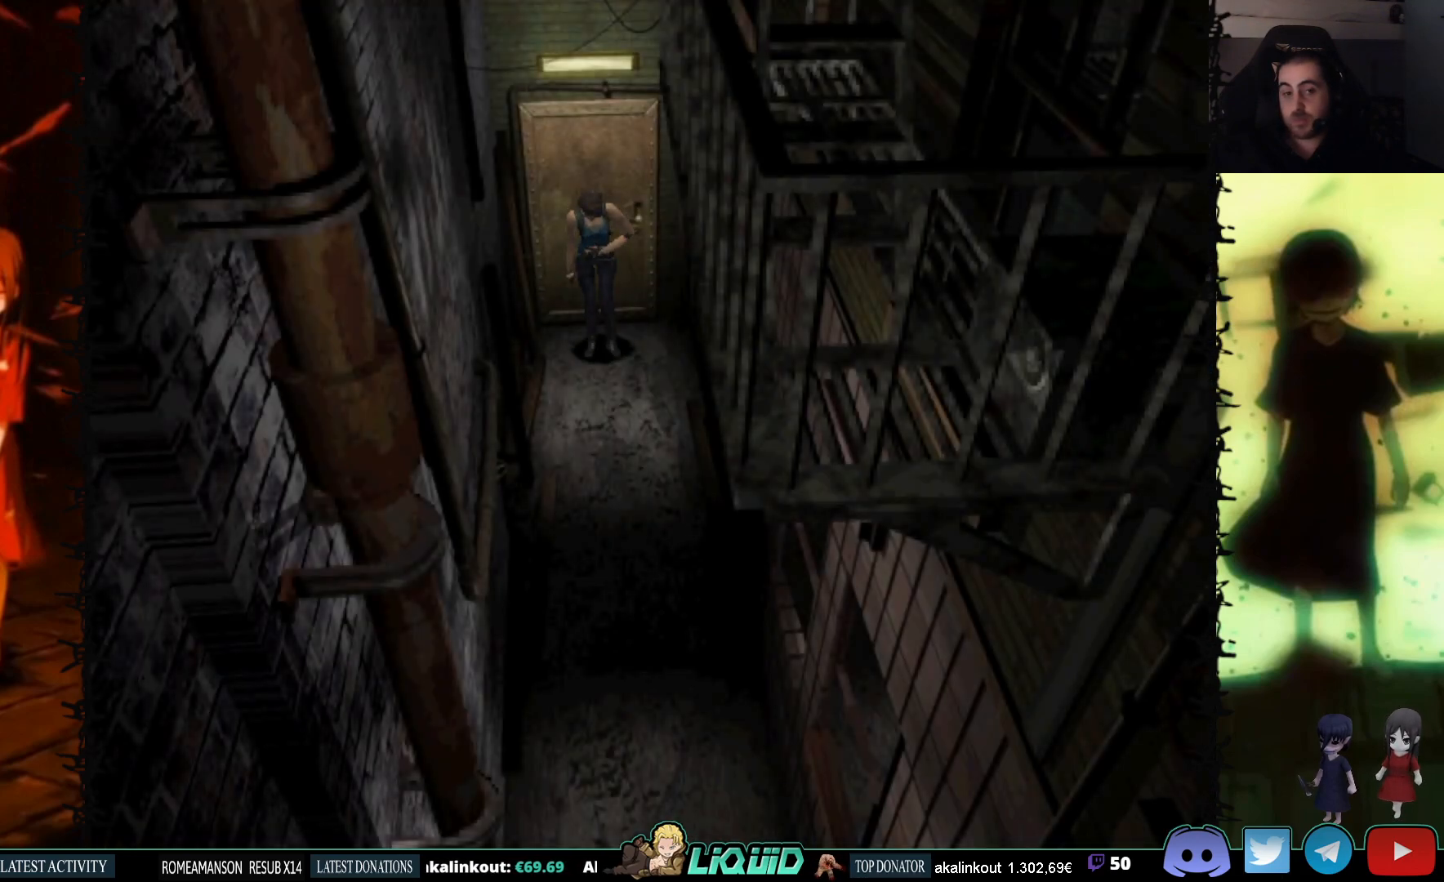
{"buttons": ["SQUARE", "DPAD_UP"], "events": []}
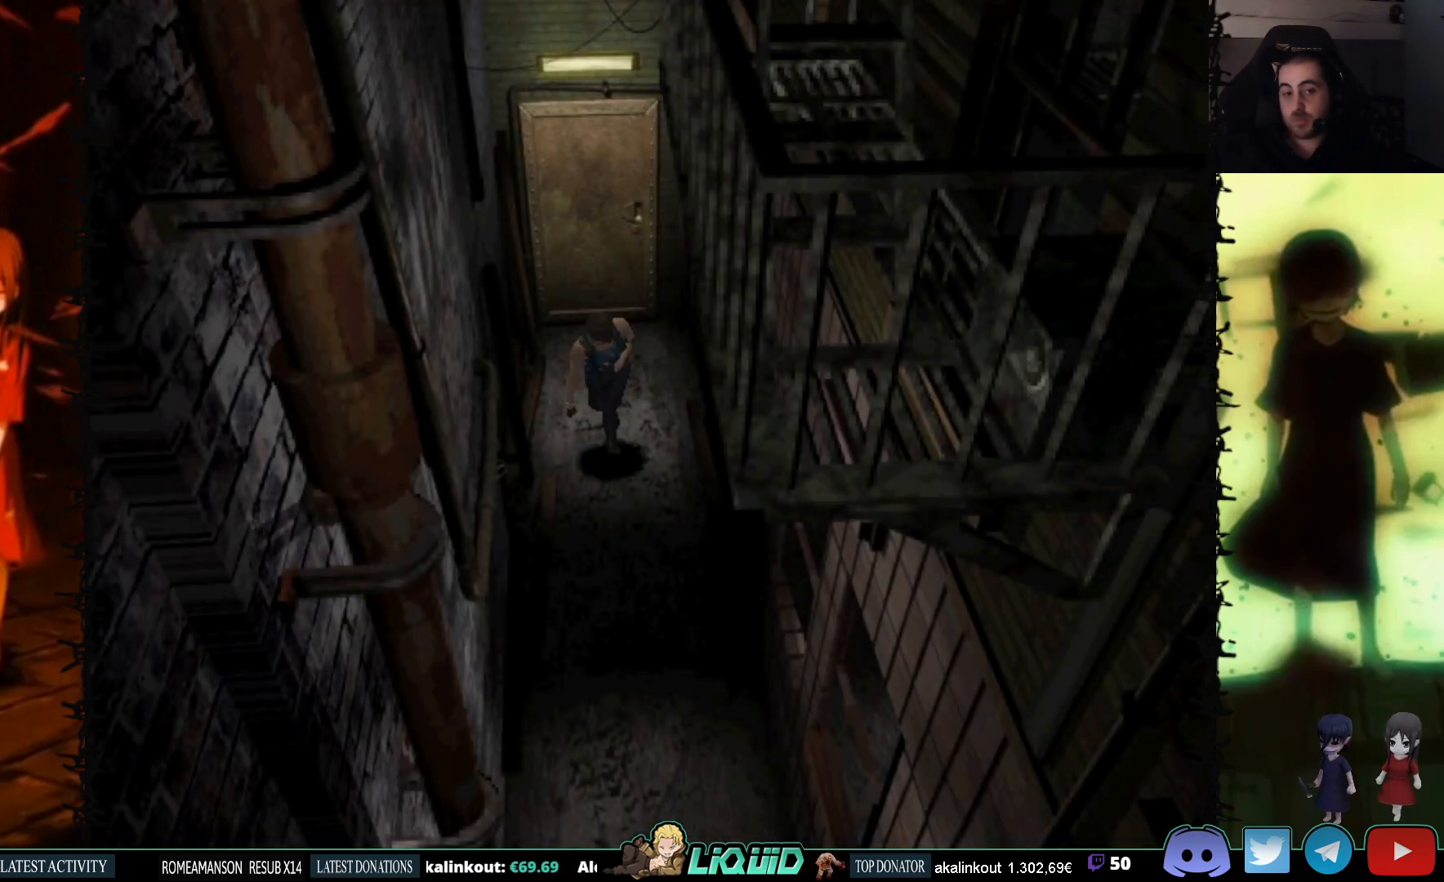
{"buttons": ["SQUARE", "DPAD_UP"], "events": []}
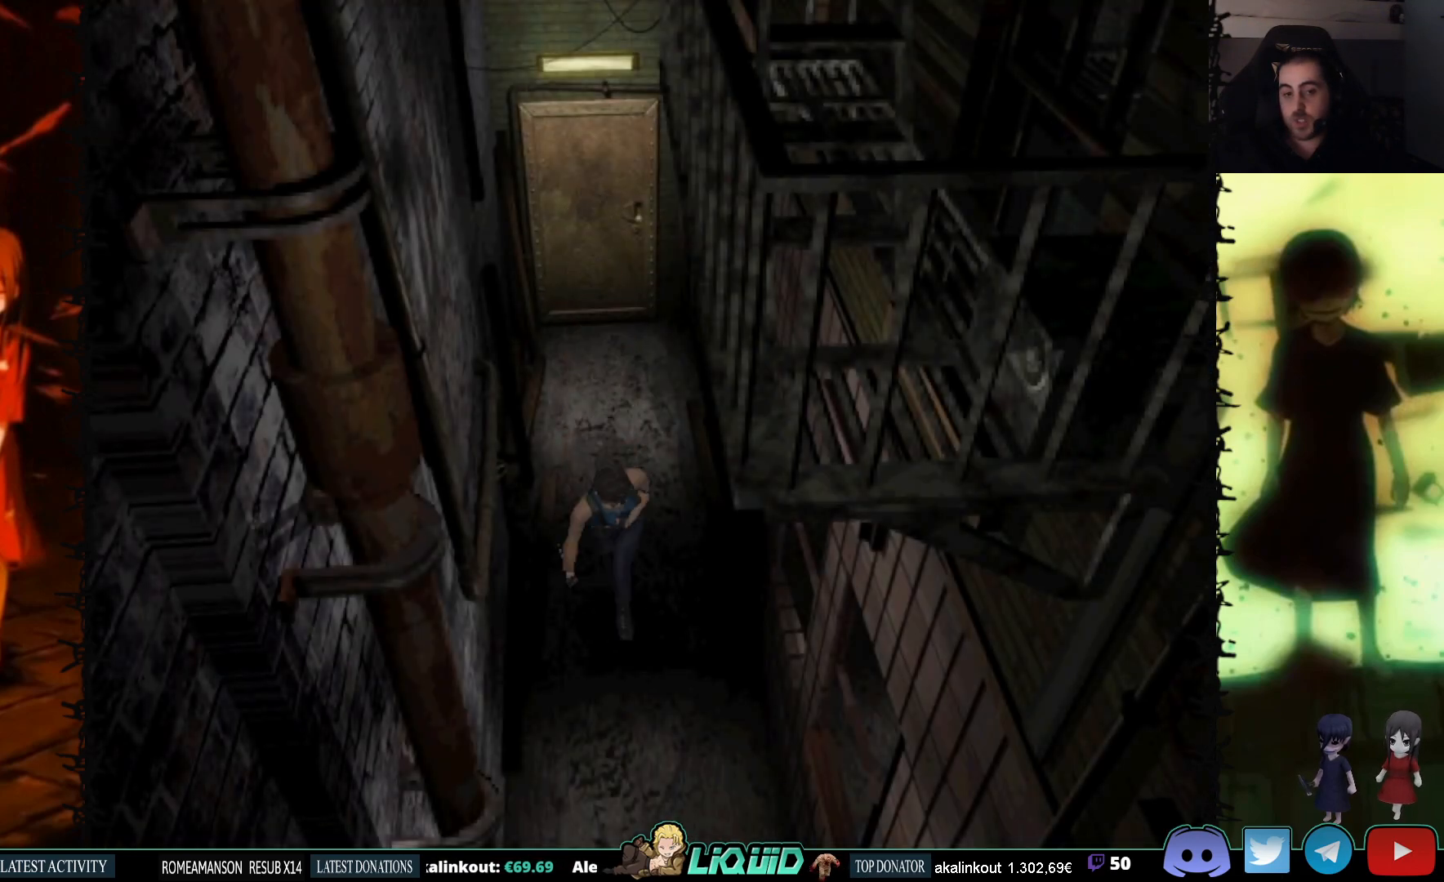
{"buttons": ["SQUARE", "DPAD_UP"], "events": []}
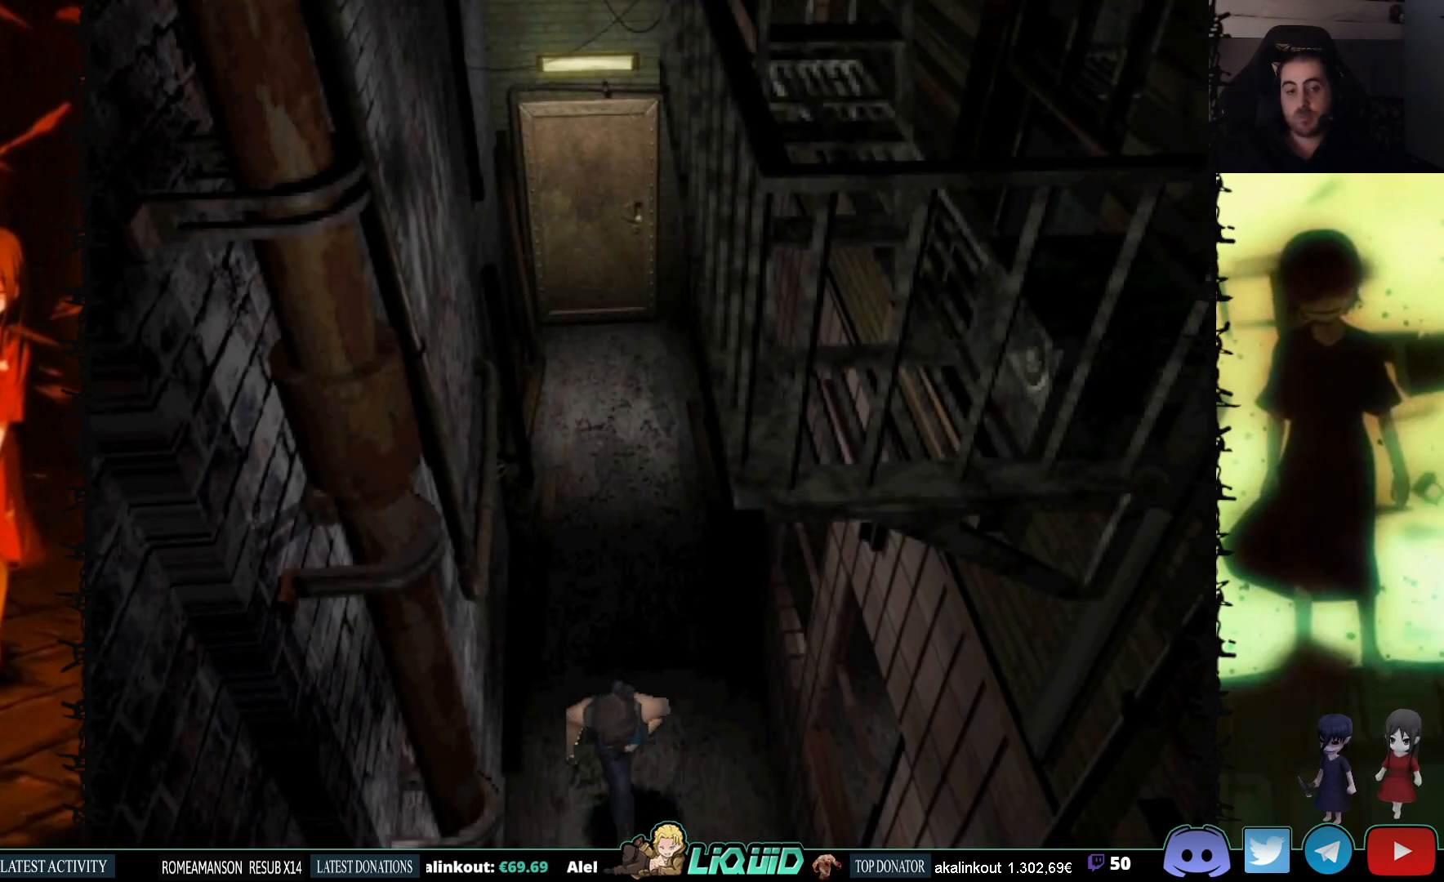
{"buttons": ["SQUARE", "DPAD_UP"], "events": []}
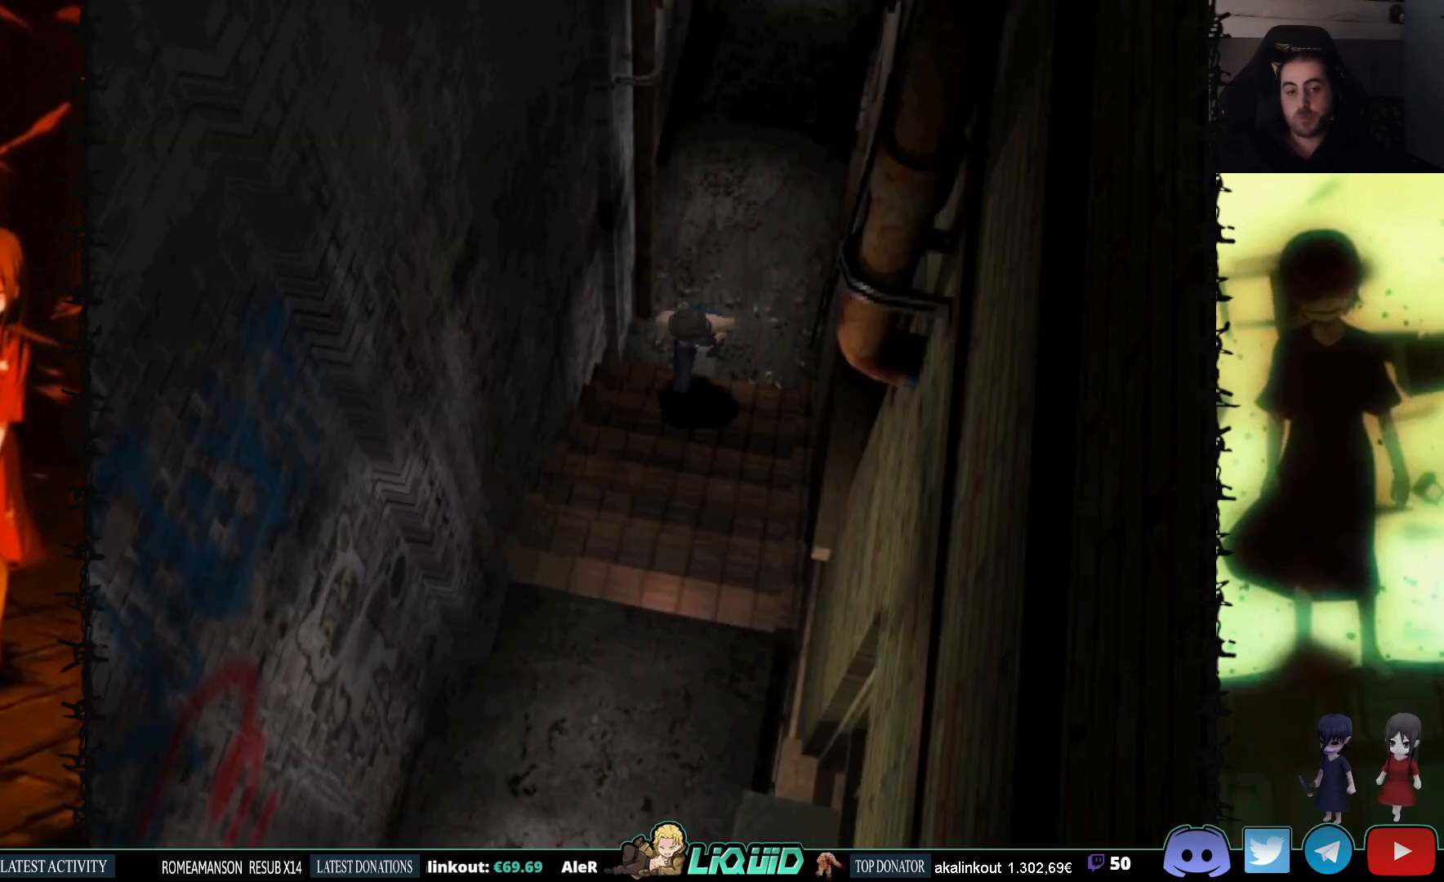
{"buttons": ["SQUARE", "DPAD_UP"], "events": []}
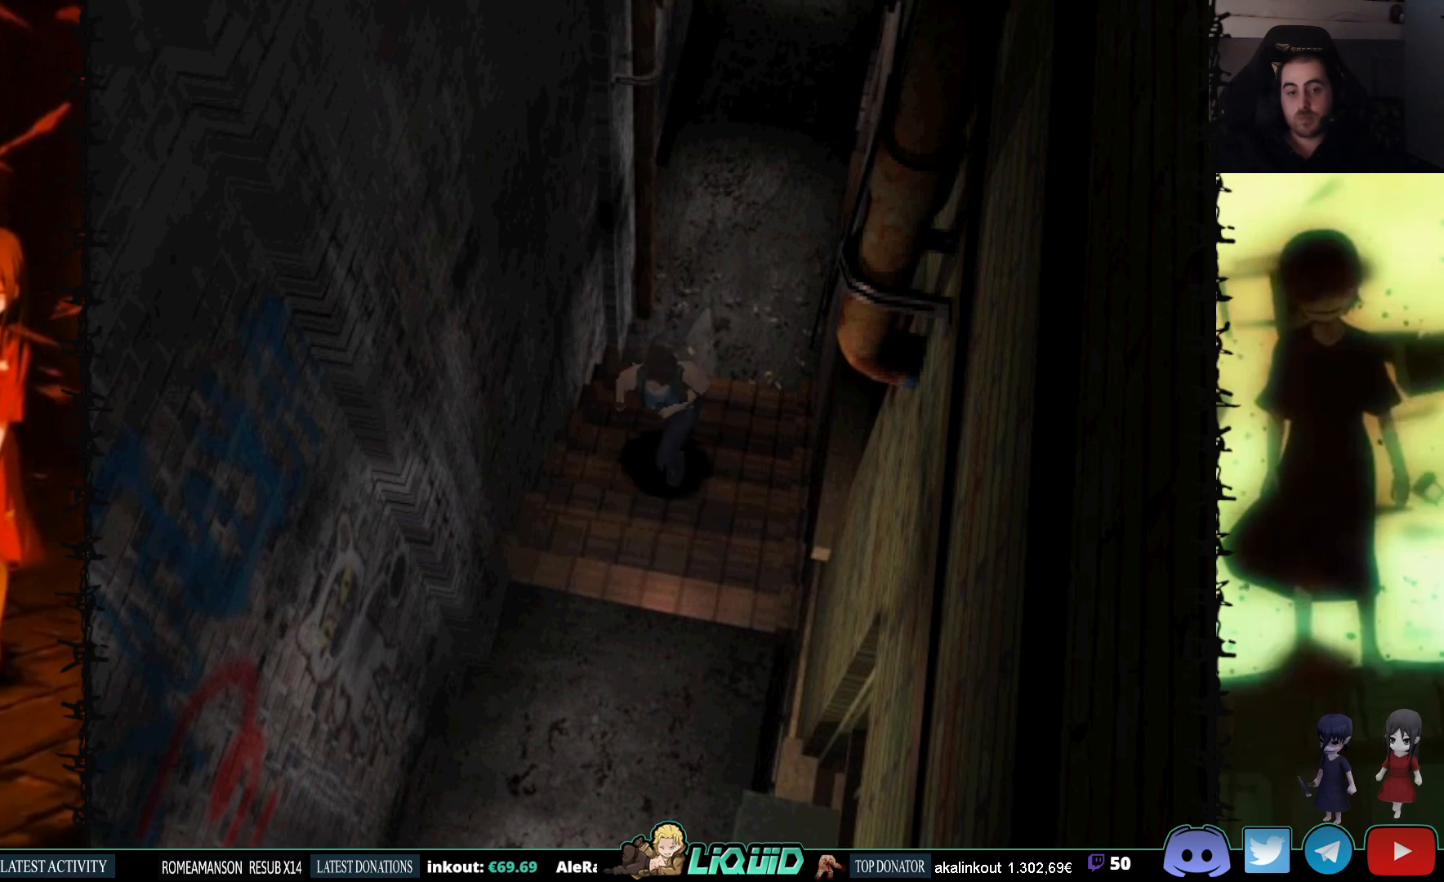
{"buttons": ["SQUARE", "DPAD_UP"], "events": []}
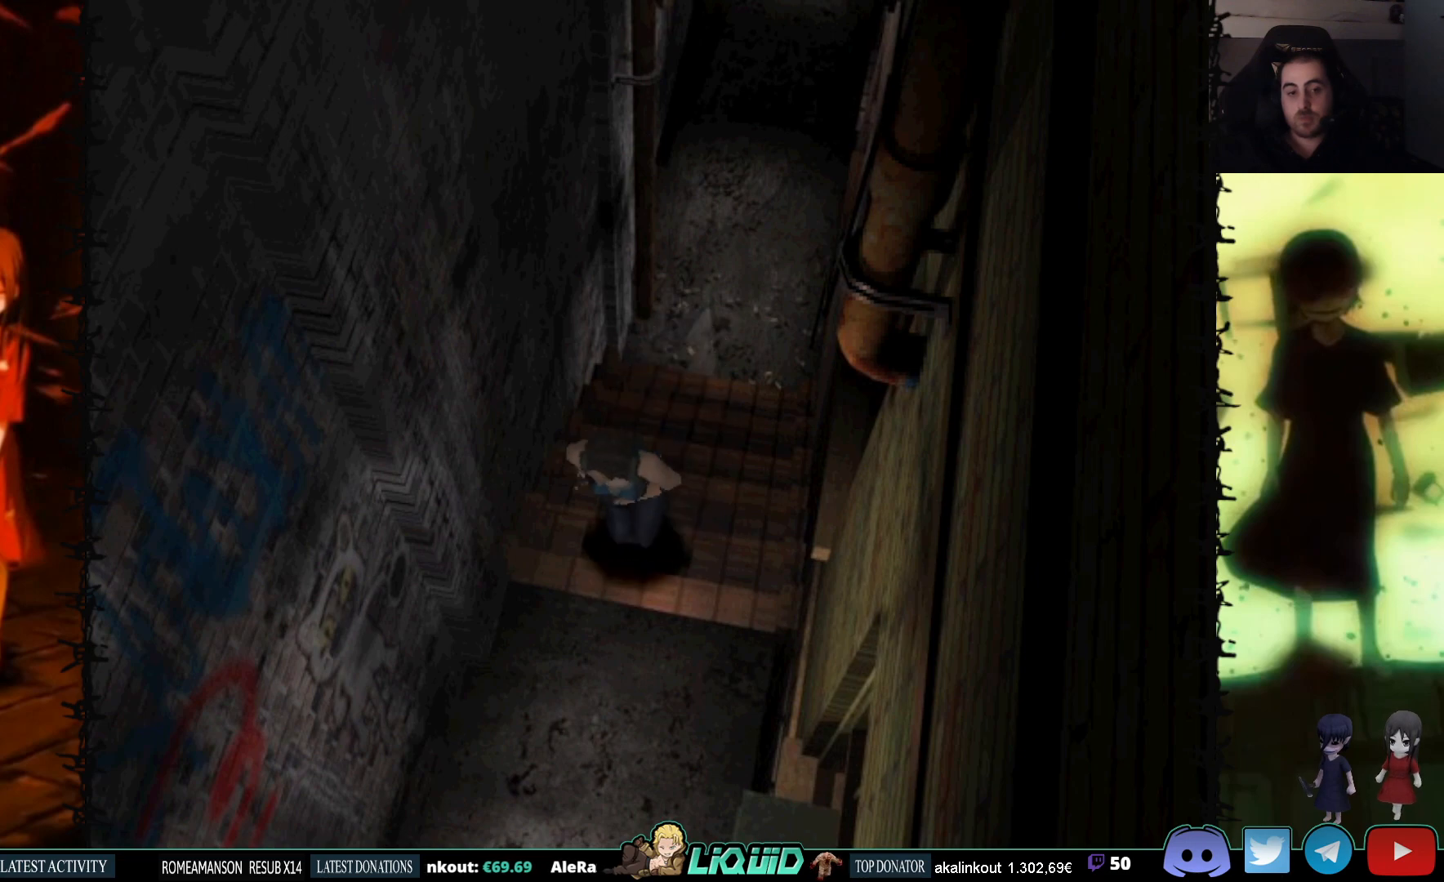
{"buttons": ["SQUARE", "DPAD_UP"], "events": []}
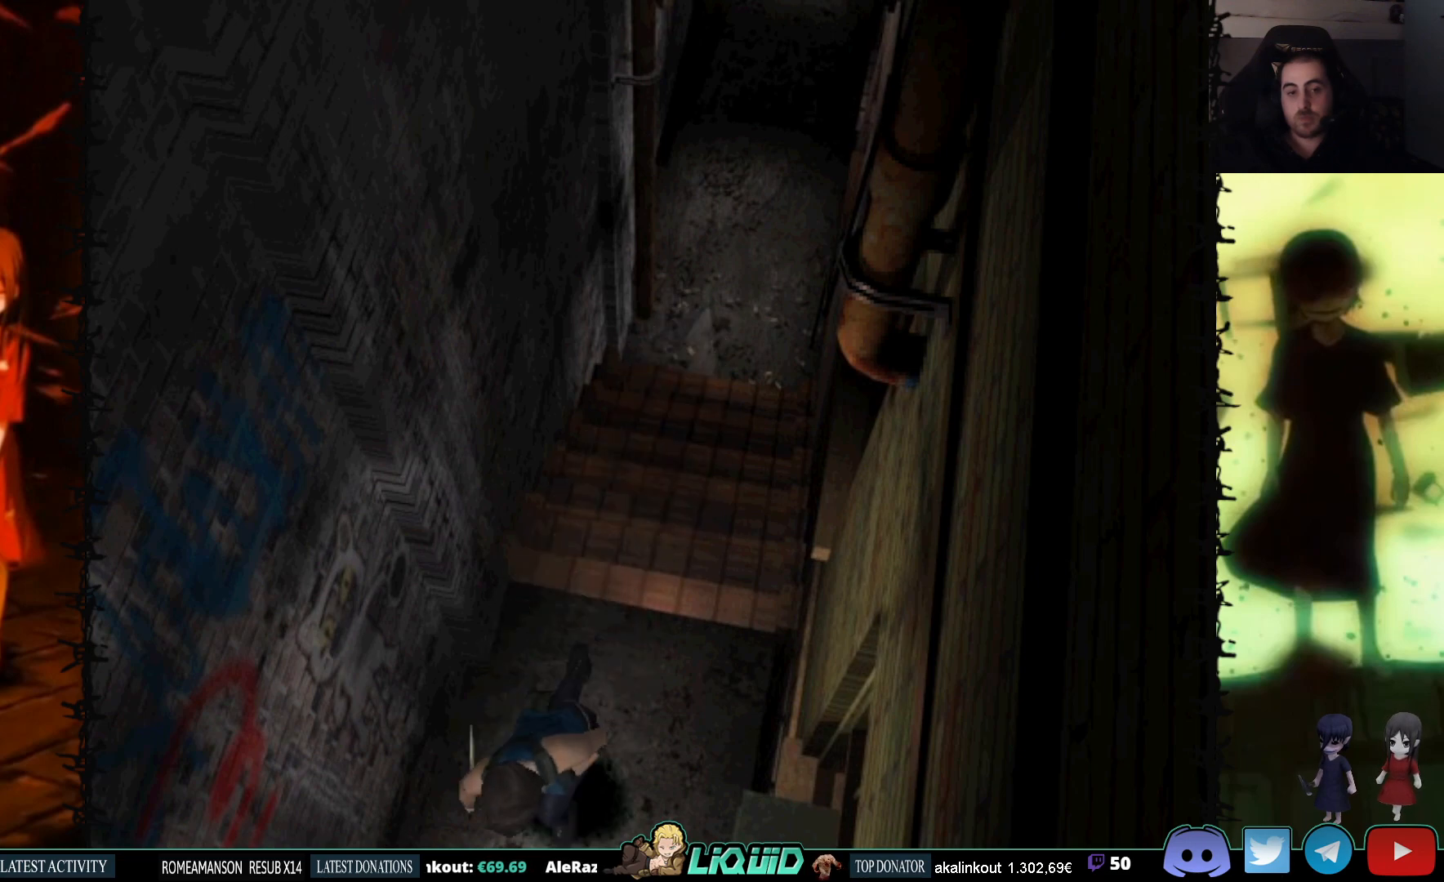
{"buttons": ["SQUARE", "DPAD_UP"], "events": []}
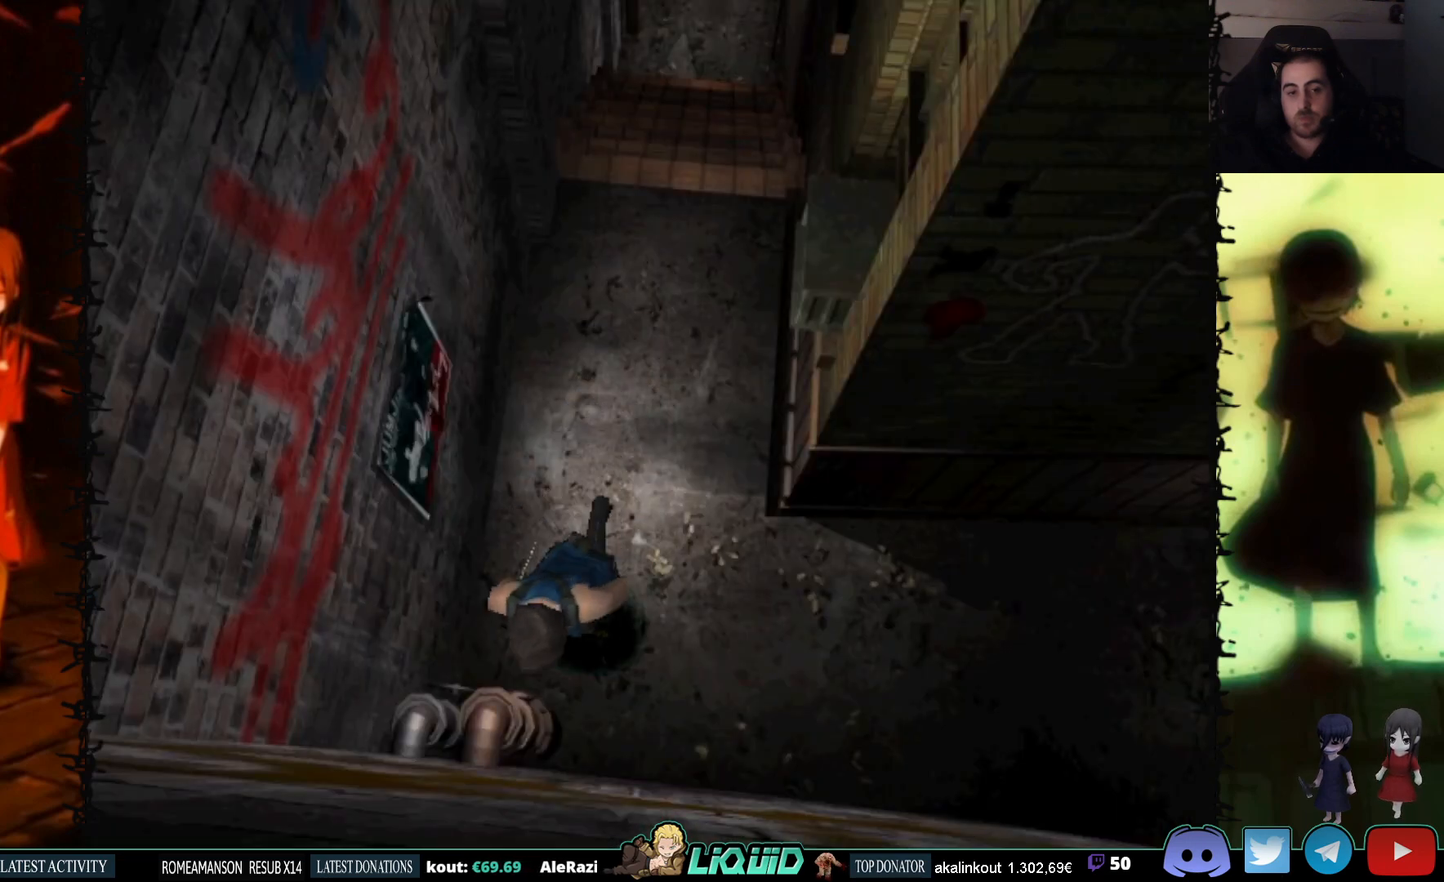
{"buttons": ["SQUARE", "DPAD_UP", "DPAD_LEFT"], "events": [[167, "DPAD_LEFT", "down"]]}